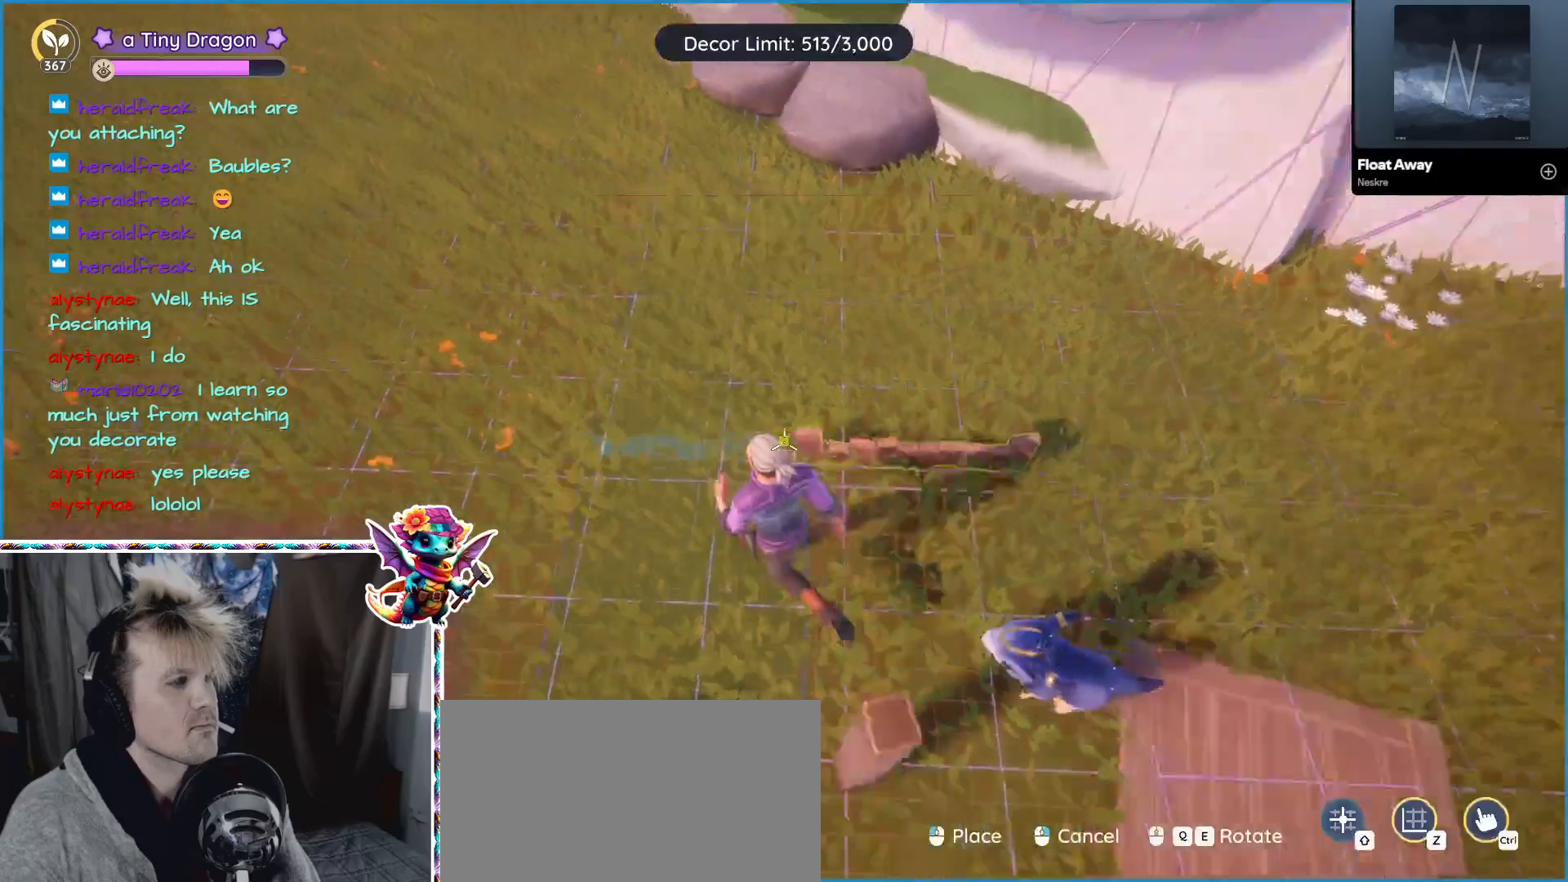
Gameplay with keyboard and mouse; each line is a JSON object with the keys and mouse buttons held at the frame after it. "events" lists presses ("down") and releases ("up") of "1", "2", "3", "4", "5", "a", "alt", "ctrl", "d", "f", "s", "shift", "v", "w", "z", "mouse_left", "mouse_wheel" and "mouse_right" between this image and that frame as [ms after this image, input, new state], when the widget could be followed in between. "mouse_left", "mouse_wheel", "mouse_right" = the "left", "wheel", "right" buttons of the "mouse" list. No other keys are recorded. "wheel" means that the mouse wheel is clicked or scrolled. Mouse movement is not recorded.
{"keys": ["a"], "mouse": [], "events": [[33, "mouse_left", "up"], [217, "w", "up"], [450, "mouse_left", "down"], [500, "mouse_left", "up"]]}
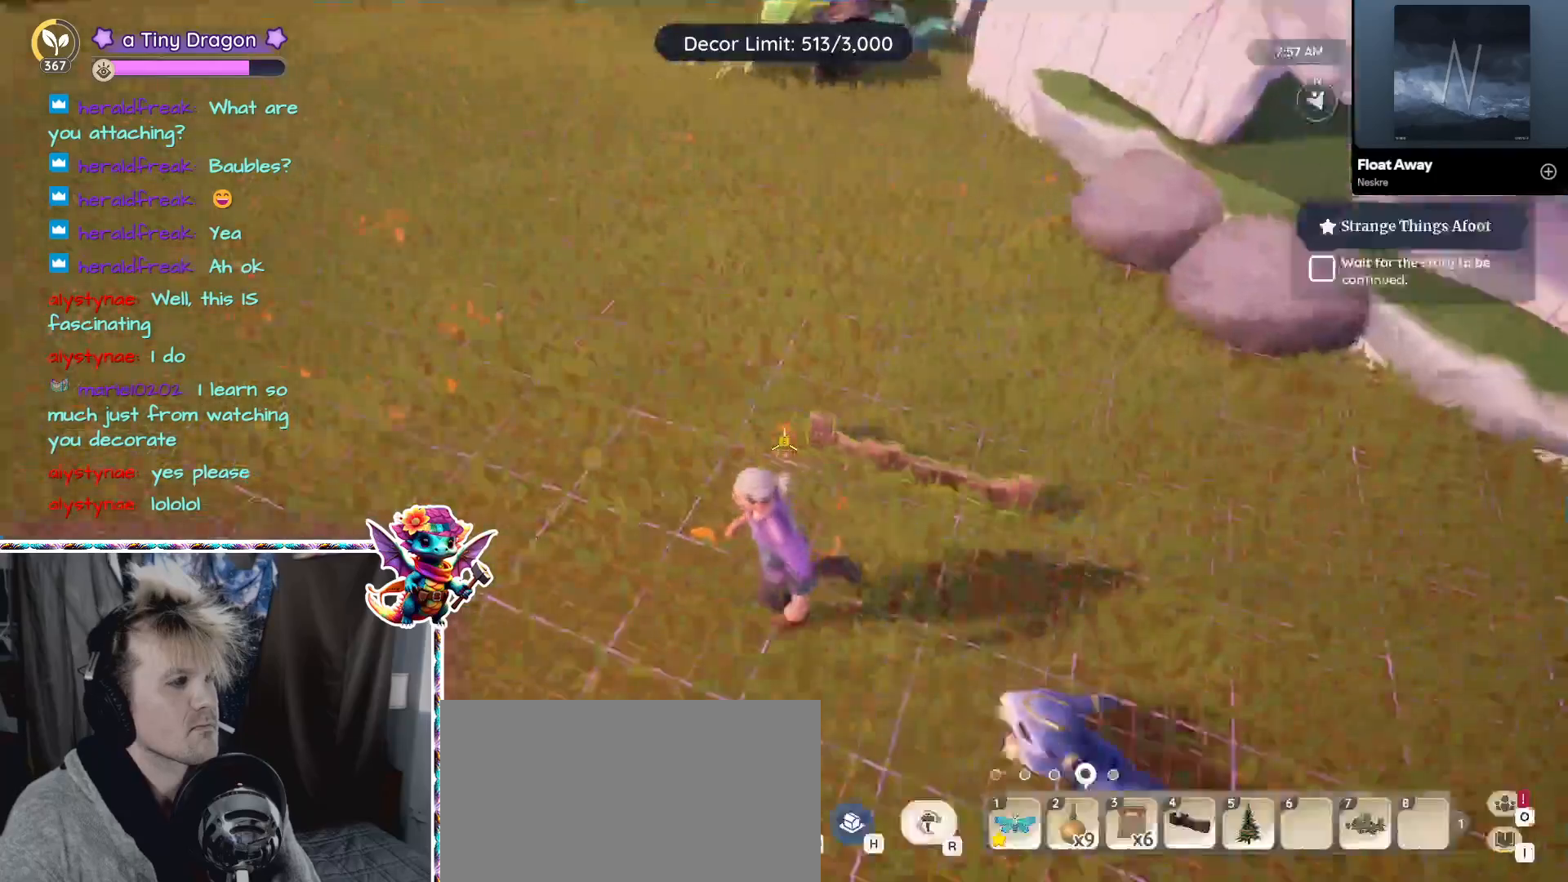
{"keys": ["a"], "mouse": [], "events": [[33, "a", "up"], [467, "a", "down"]]}
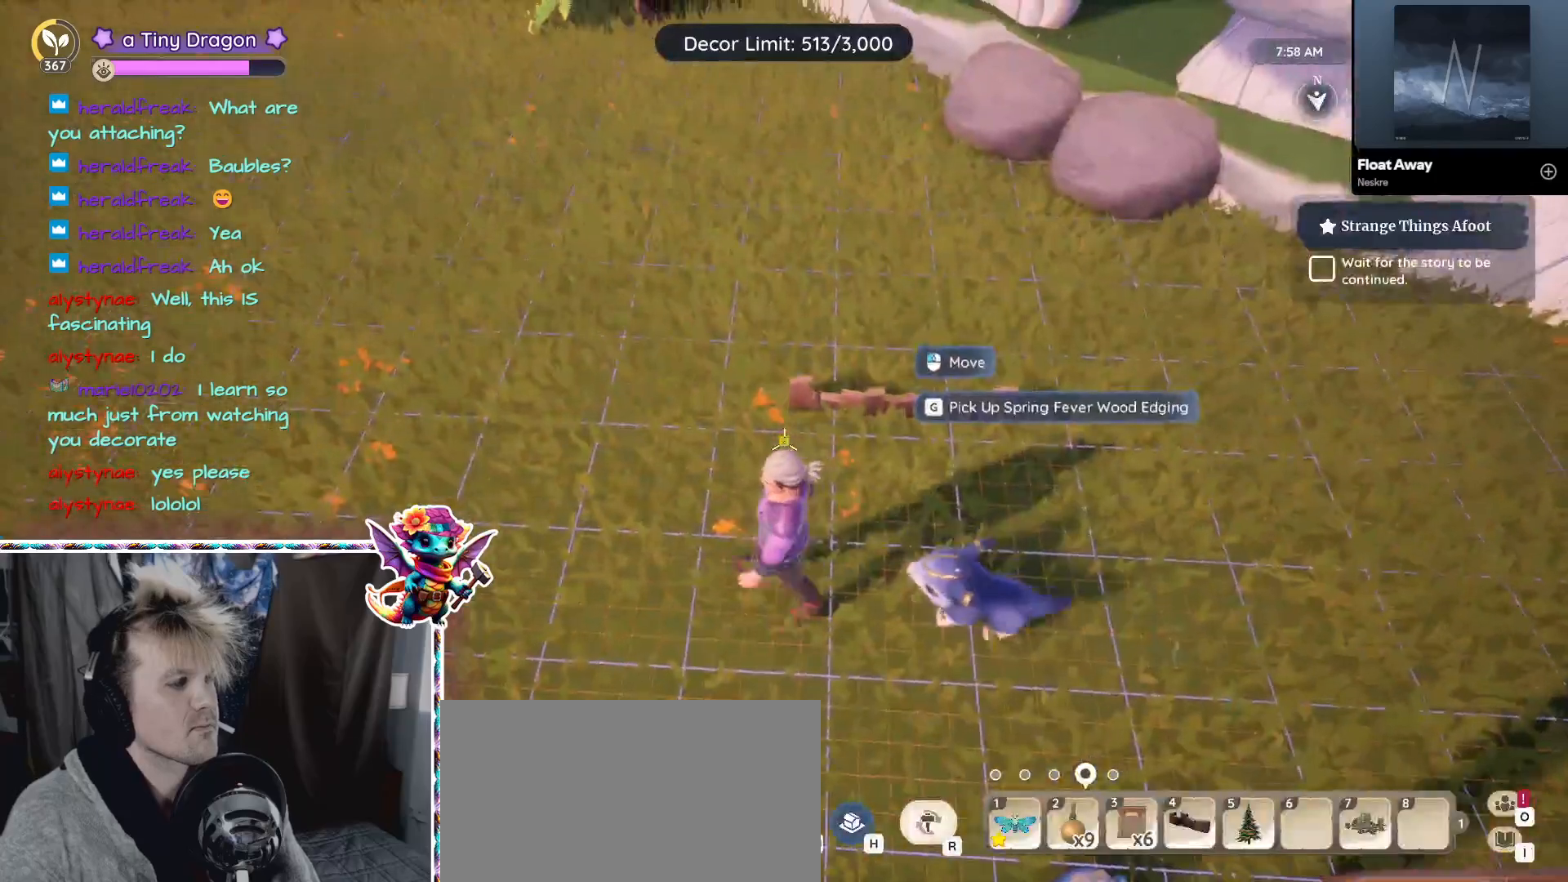
{"keys": ["3"], "mouse": [], "events": [[100, "w", "down"], [150, "a", "up"], [250, "w", "up"], [483, "3", "down"]]}
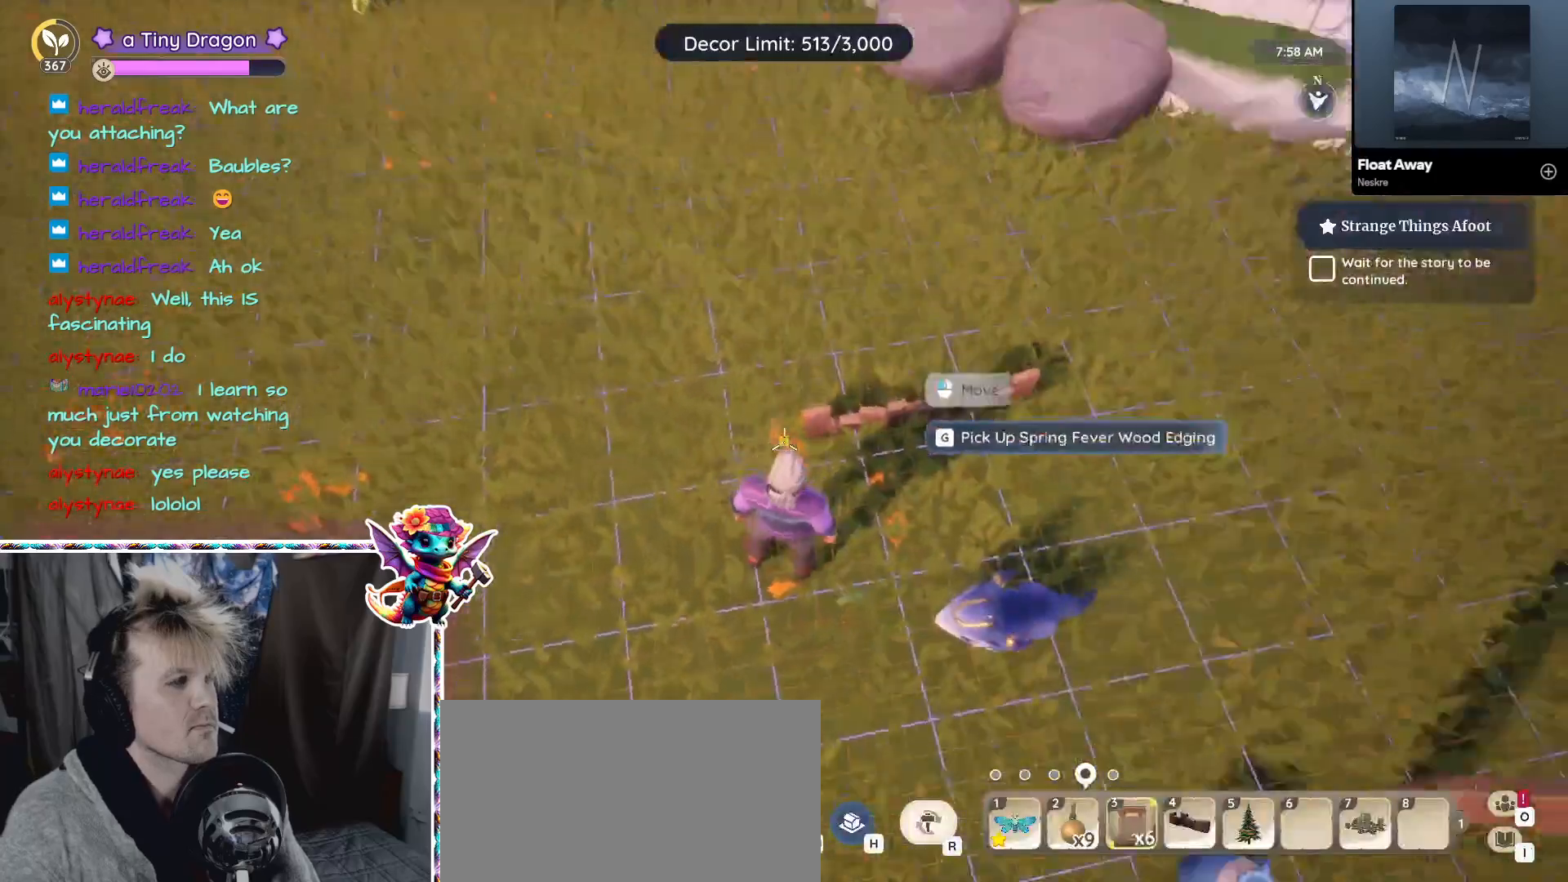
{"keys": [], "mouse": [], "events": [[117, "3", "up"]]}
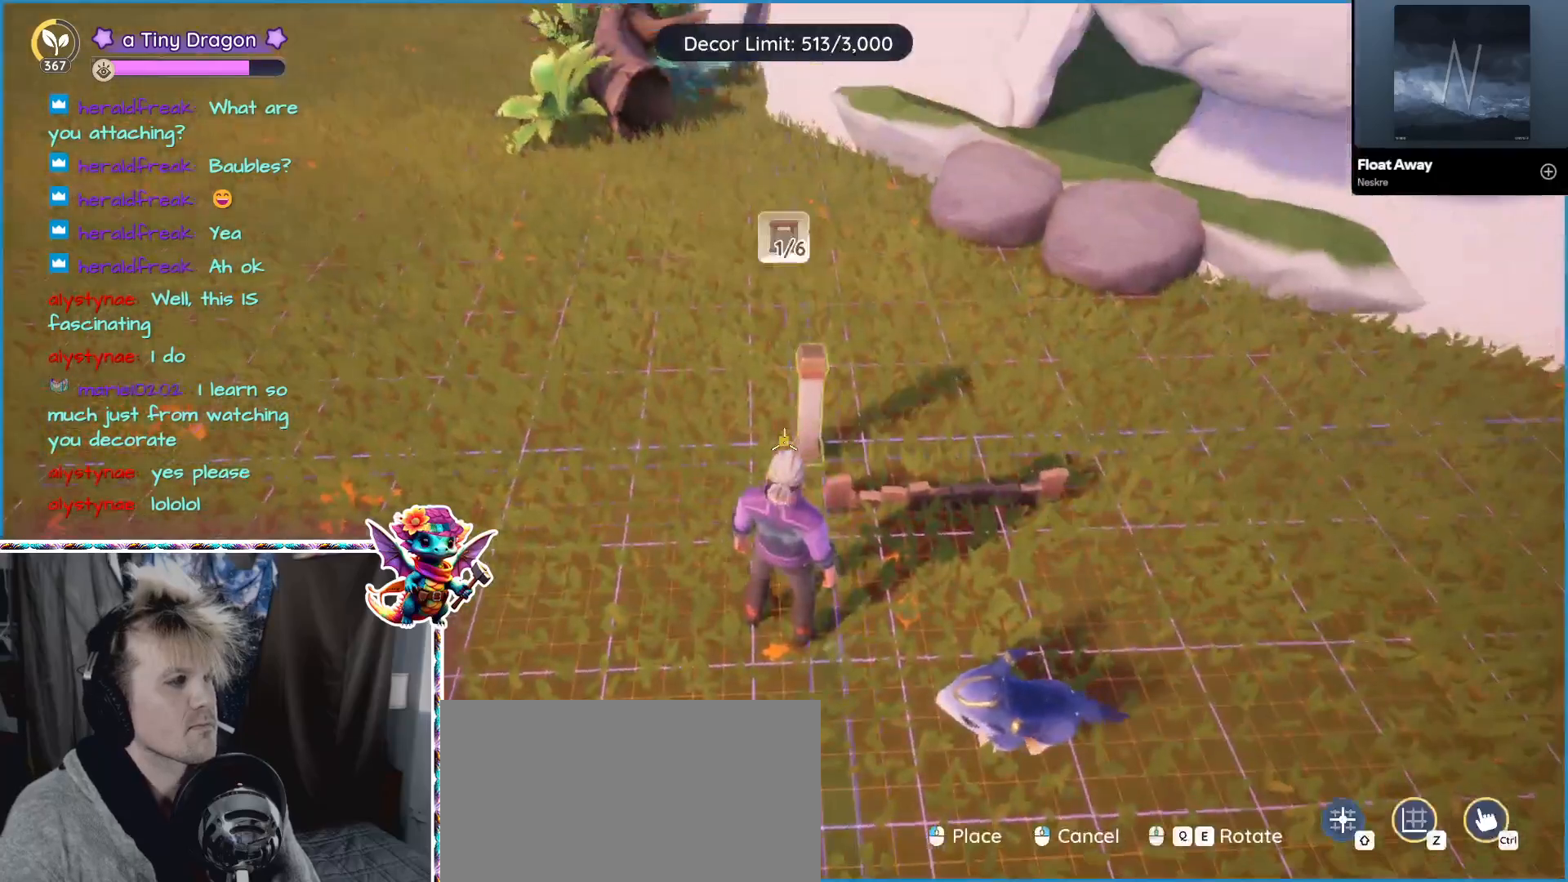
{"keys": [], "mouse": [], "events": [[133, "mouse_left", "down"], [233, "mouse_left", "up"]]}
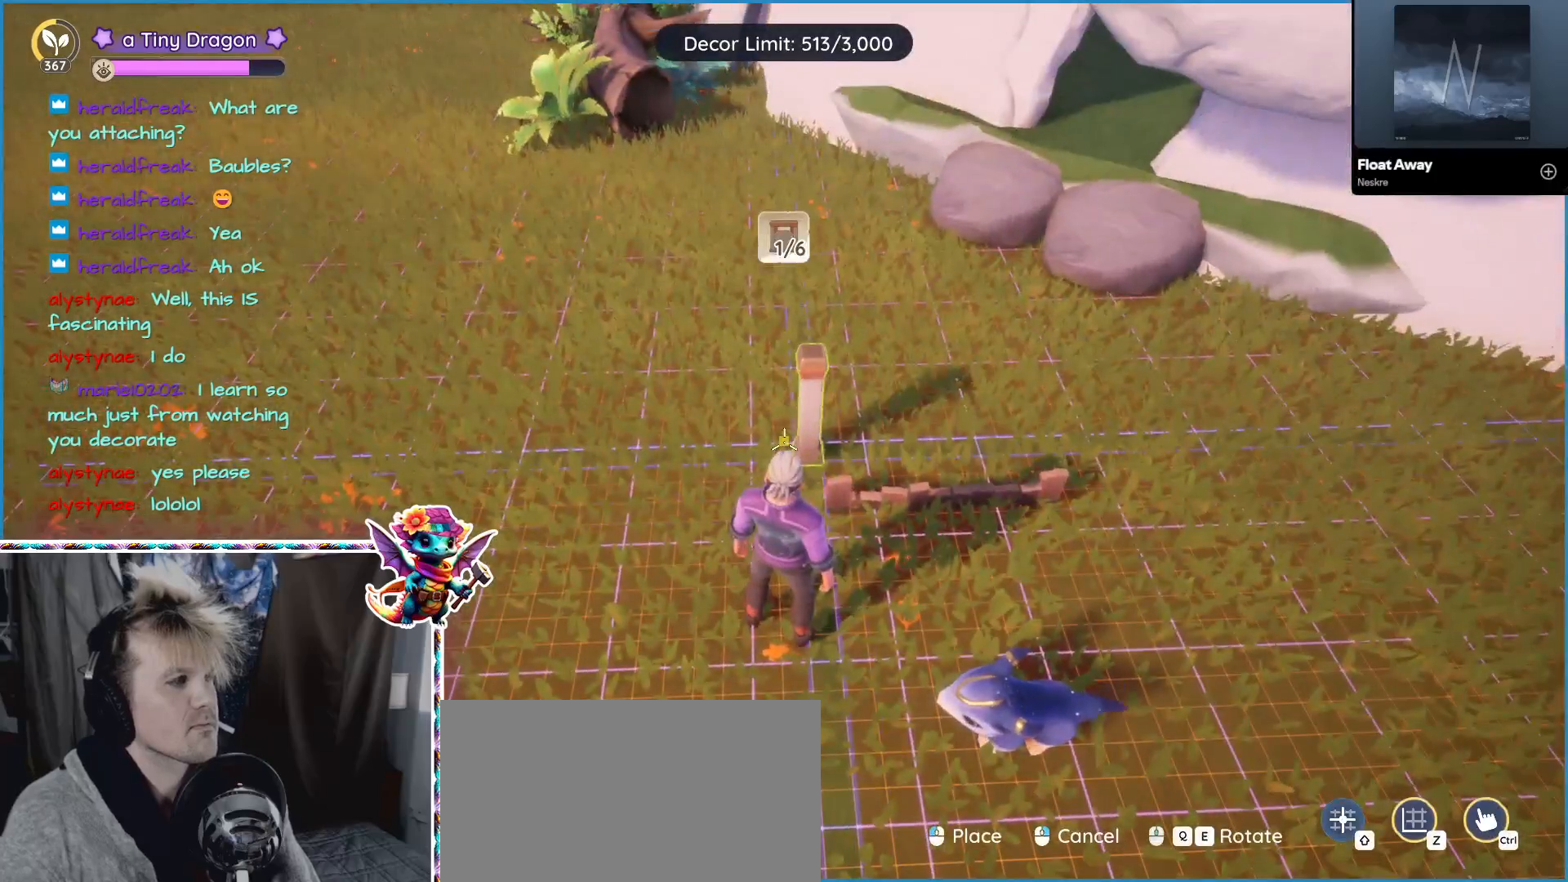
{"keys": [], "mouse": [], "events": [[250, "mouse_left", "down"], [333, "mouse_left", "up"]]}
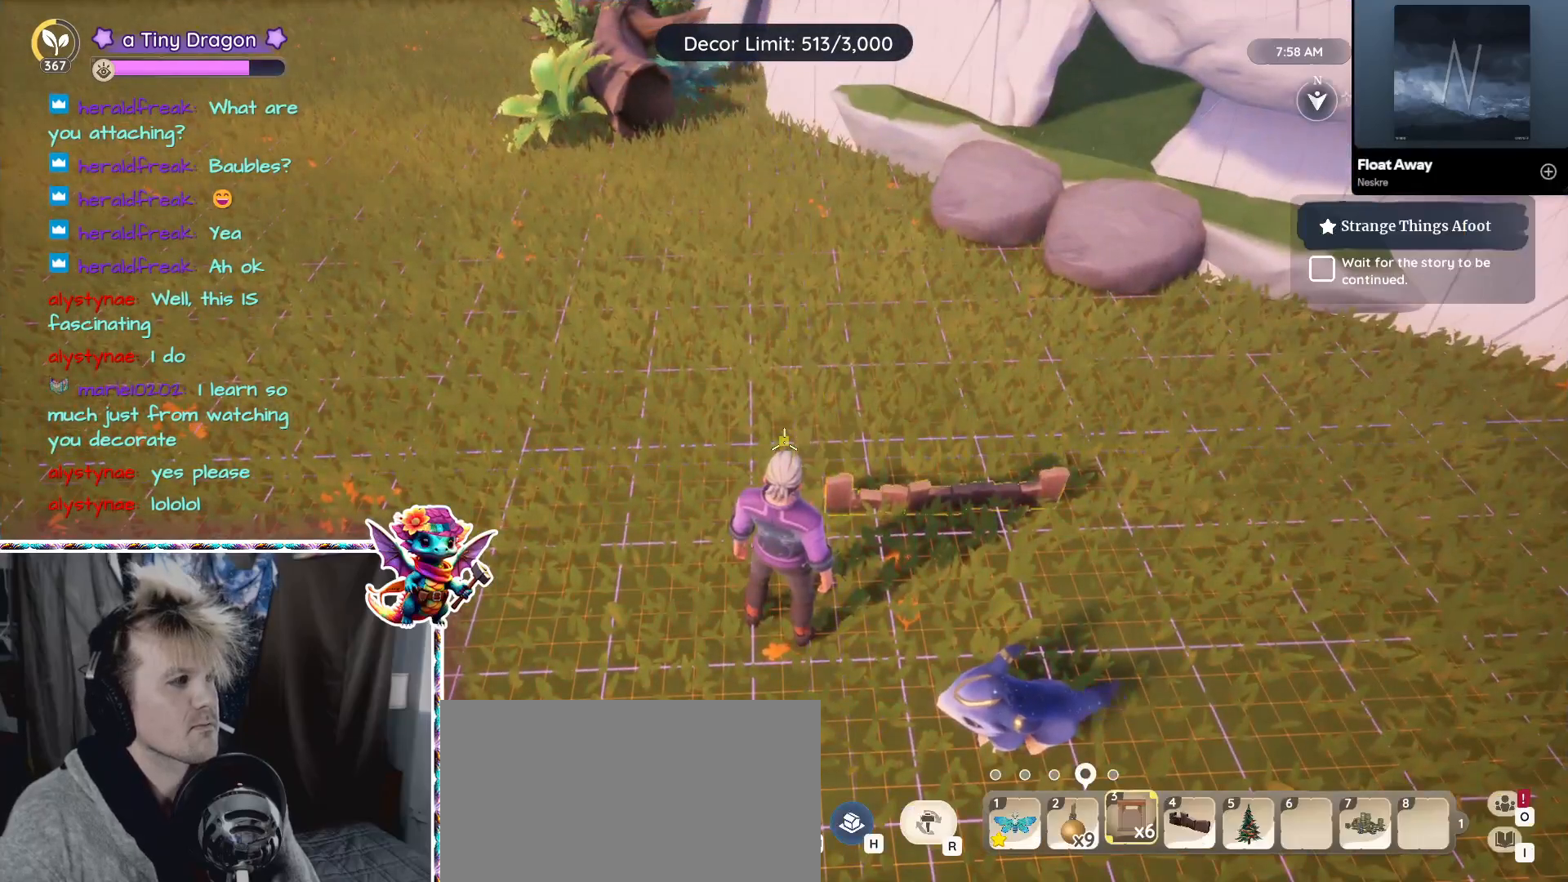
{"keys": [], "mouse": [], "events": [[267, "3", "down"], [350, "3", "up"]]}
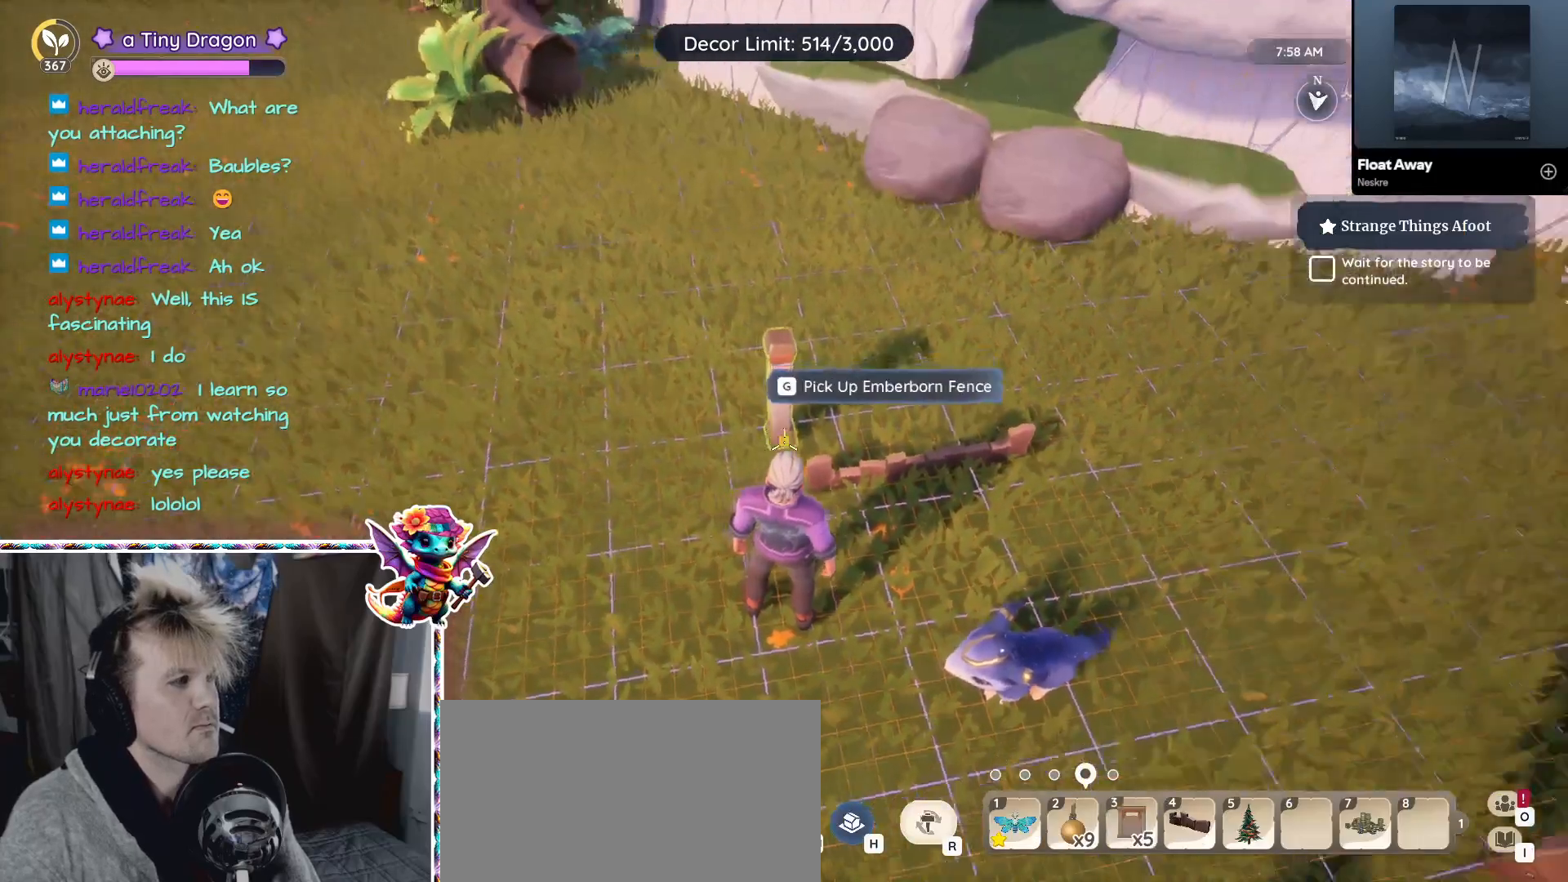
{"keys": [], "mouse": [], "events": [[233, "ctrl", "down"], [417, "ctrl", "up"]]}
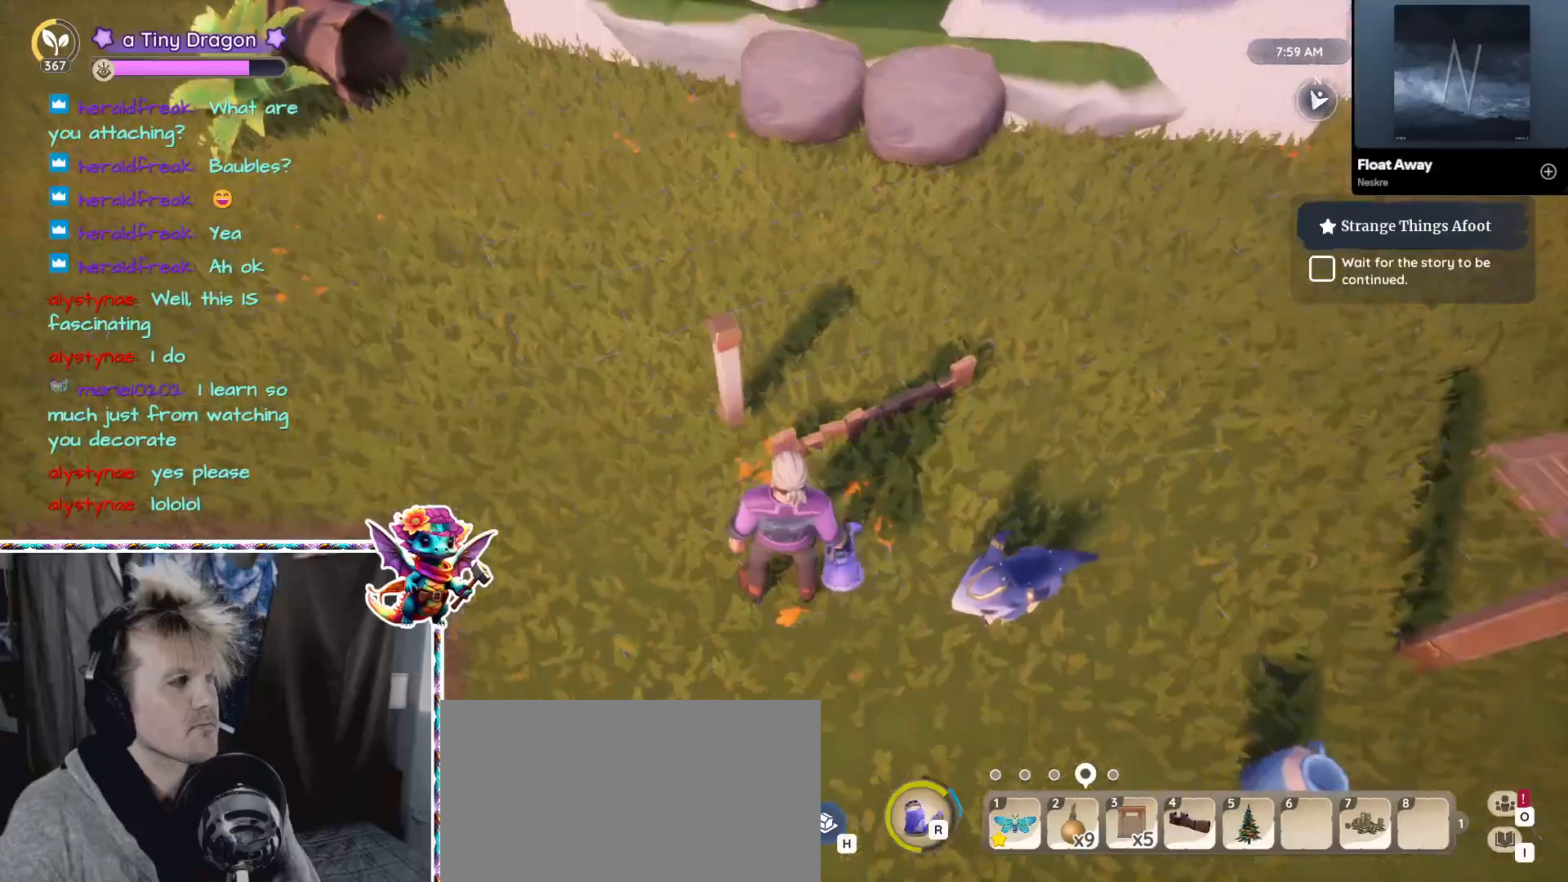
{"keys": [], "mouse": [], "events": [[250, "ctrl", "down"], [333, "ctrl", "up"]]}
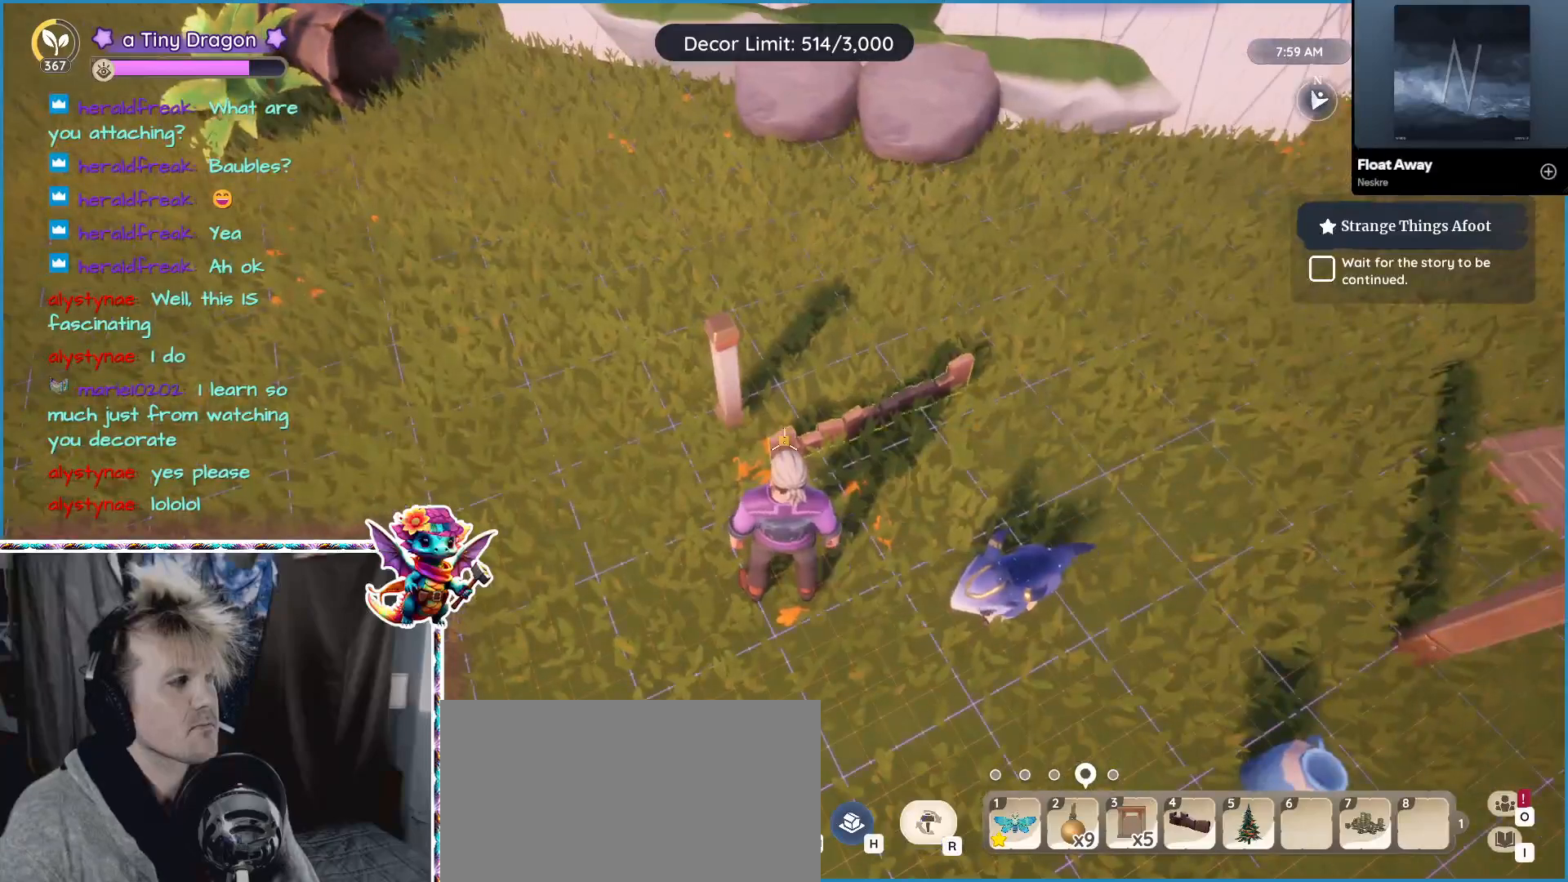
{"keys": [], "mouse": [], "events": [[33, "mouse_left", "down"], [117, "mouse_left", "up"]]}
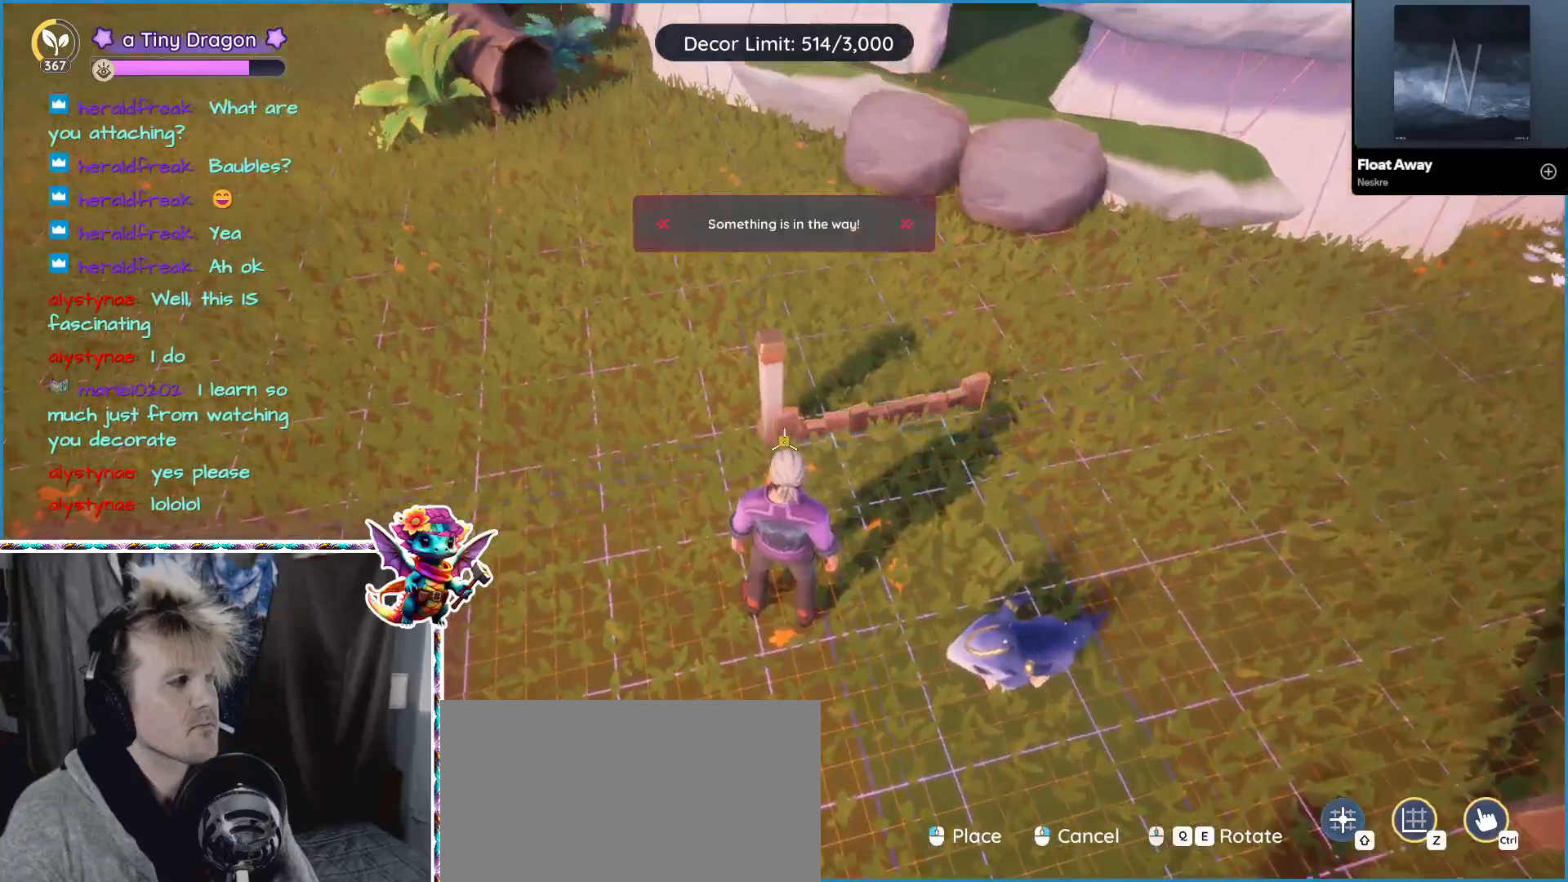
{"keys": [], "mouse": [], "events": []}
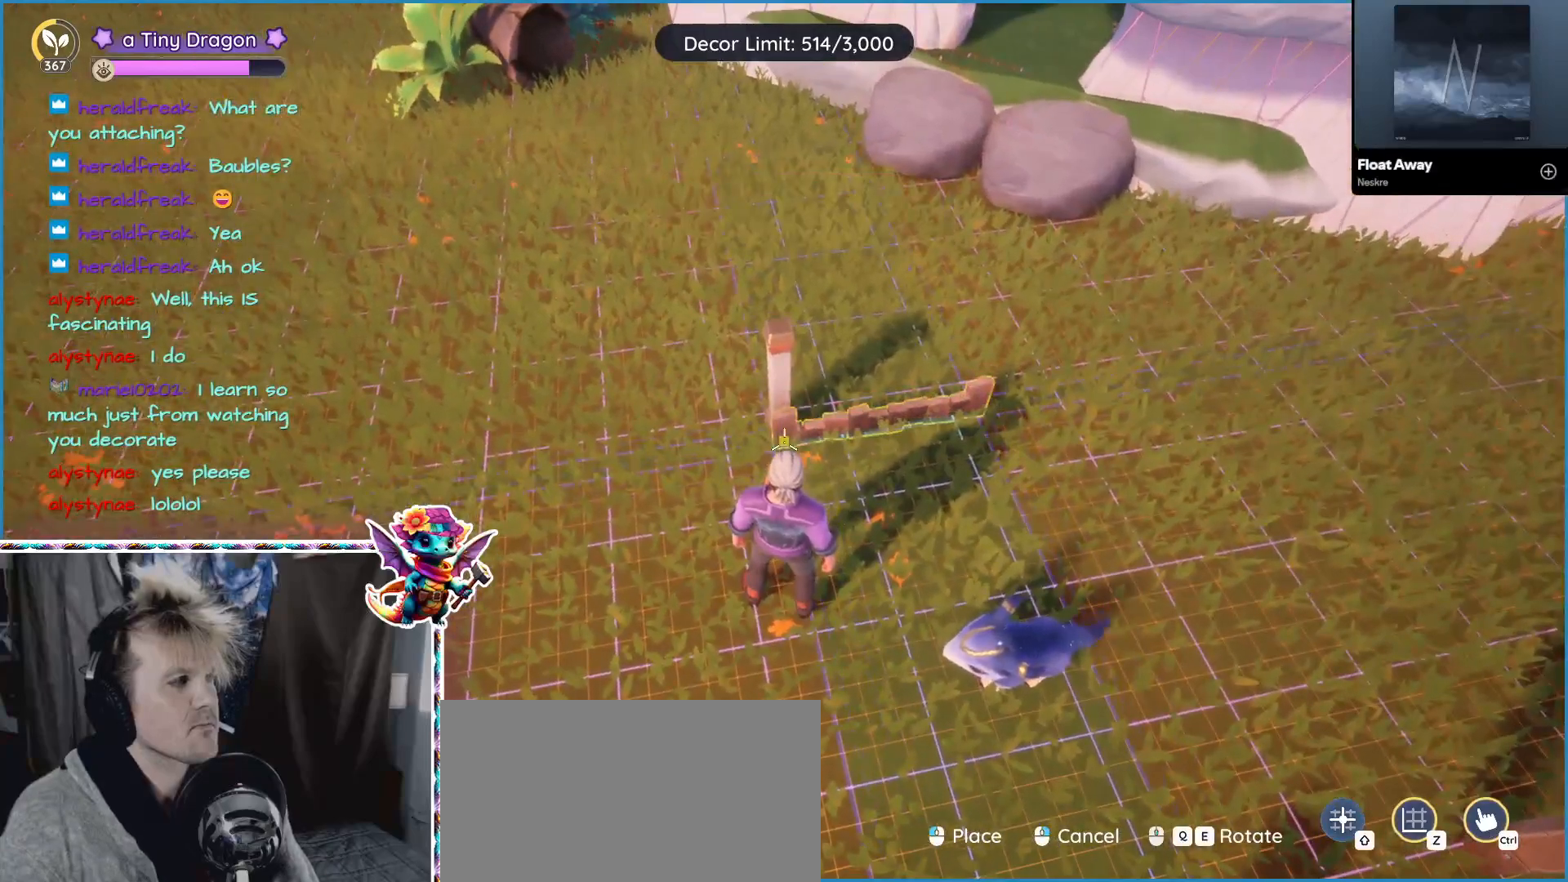
{"keys": ["alt"], "mouse": [], "events": [[50, "mouse_left", "down"], [150, "mouse_left", "up"], [383, "alt", "down"]]}
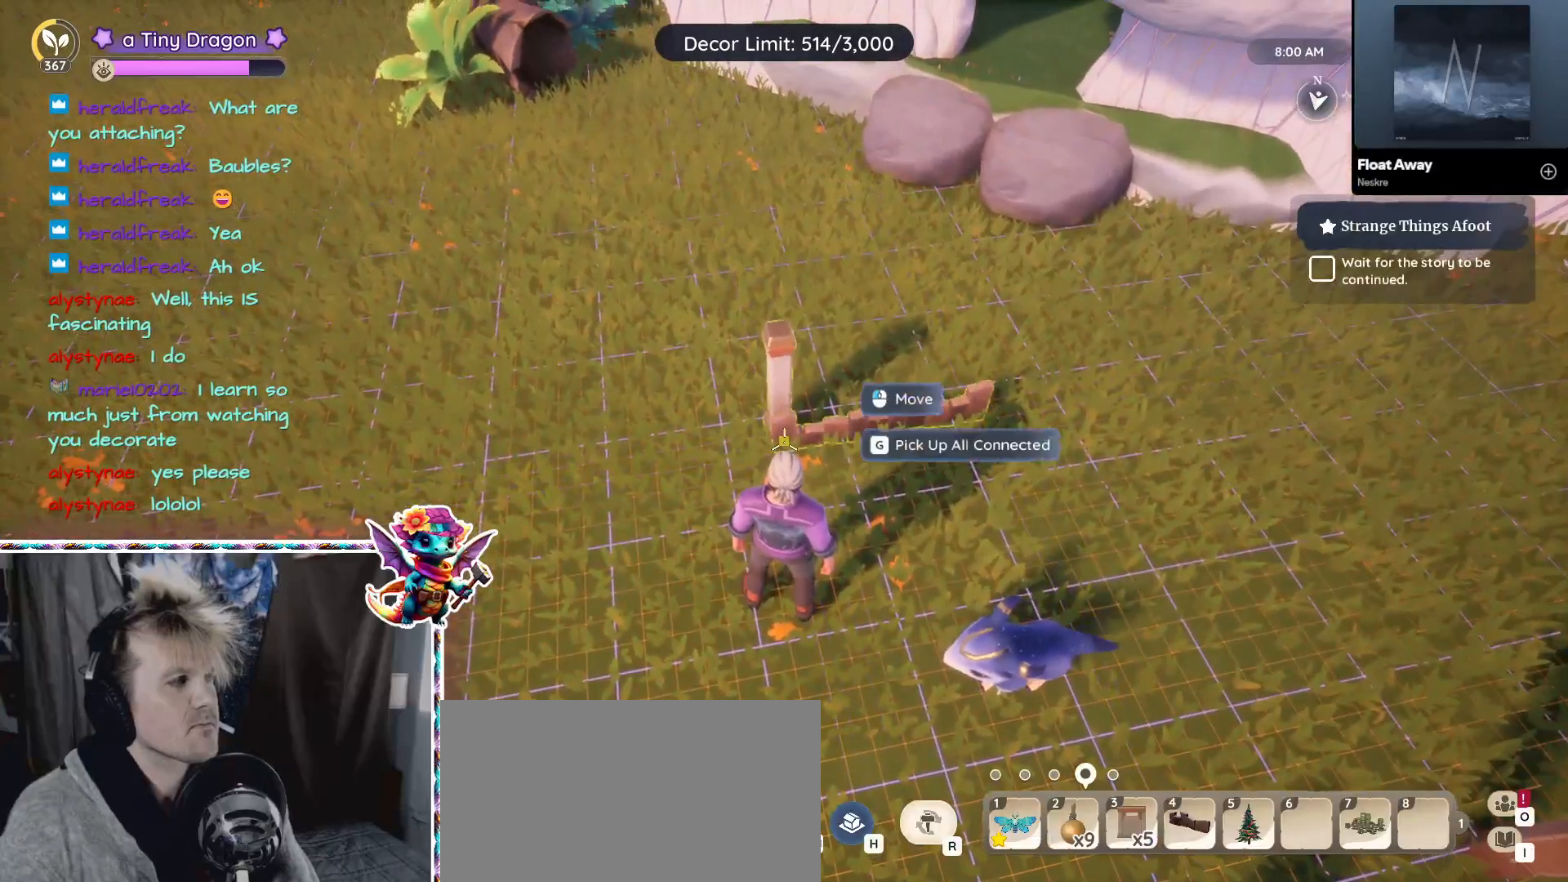
{"keys": [], "mouse": [], "events": [[67, "mouse_left", "down"], [167, "mouse_left", "up"], [333, "alt", "up"]]}
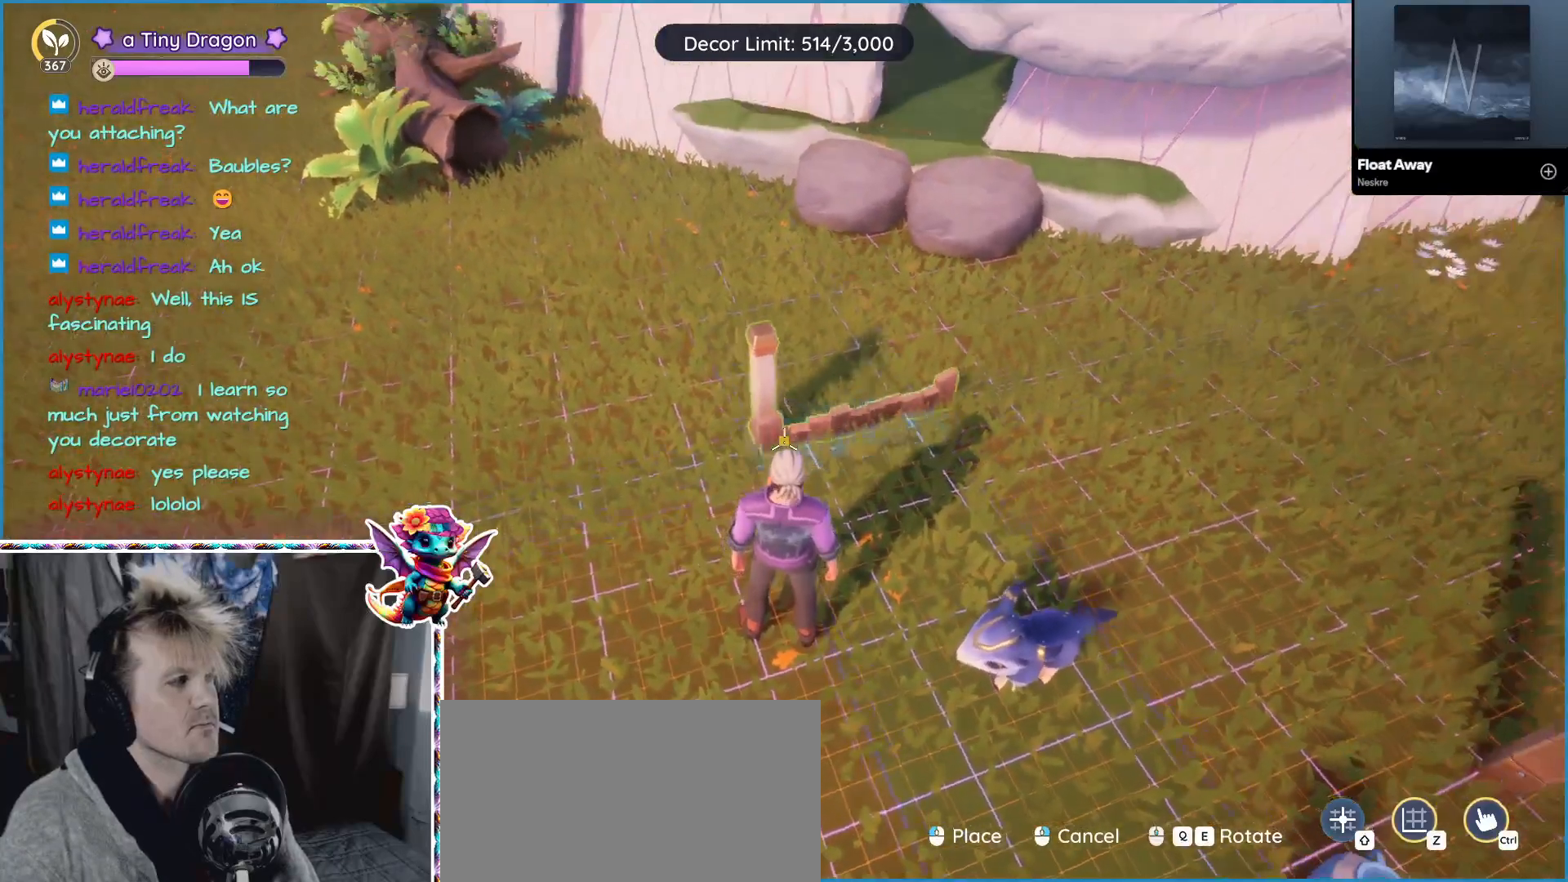
{"keys": ["w"], "mouse": [], "events": [[233, "mouse_wheel", "down"], [233, "w", "down"], [283, "a", "down"], [400, "mouse_wheel", "up"], [467, "a", "up"]]}
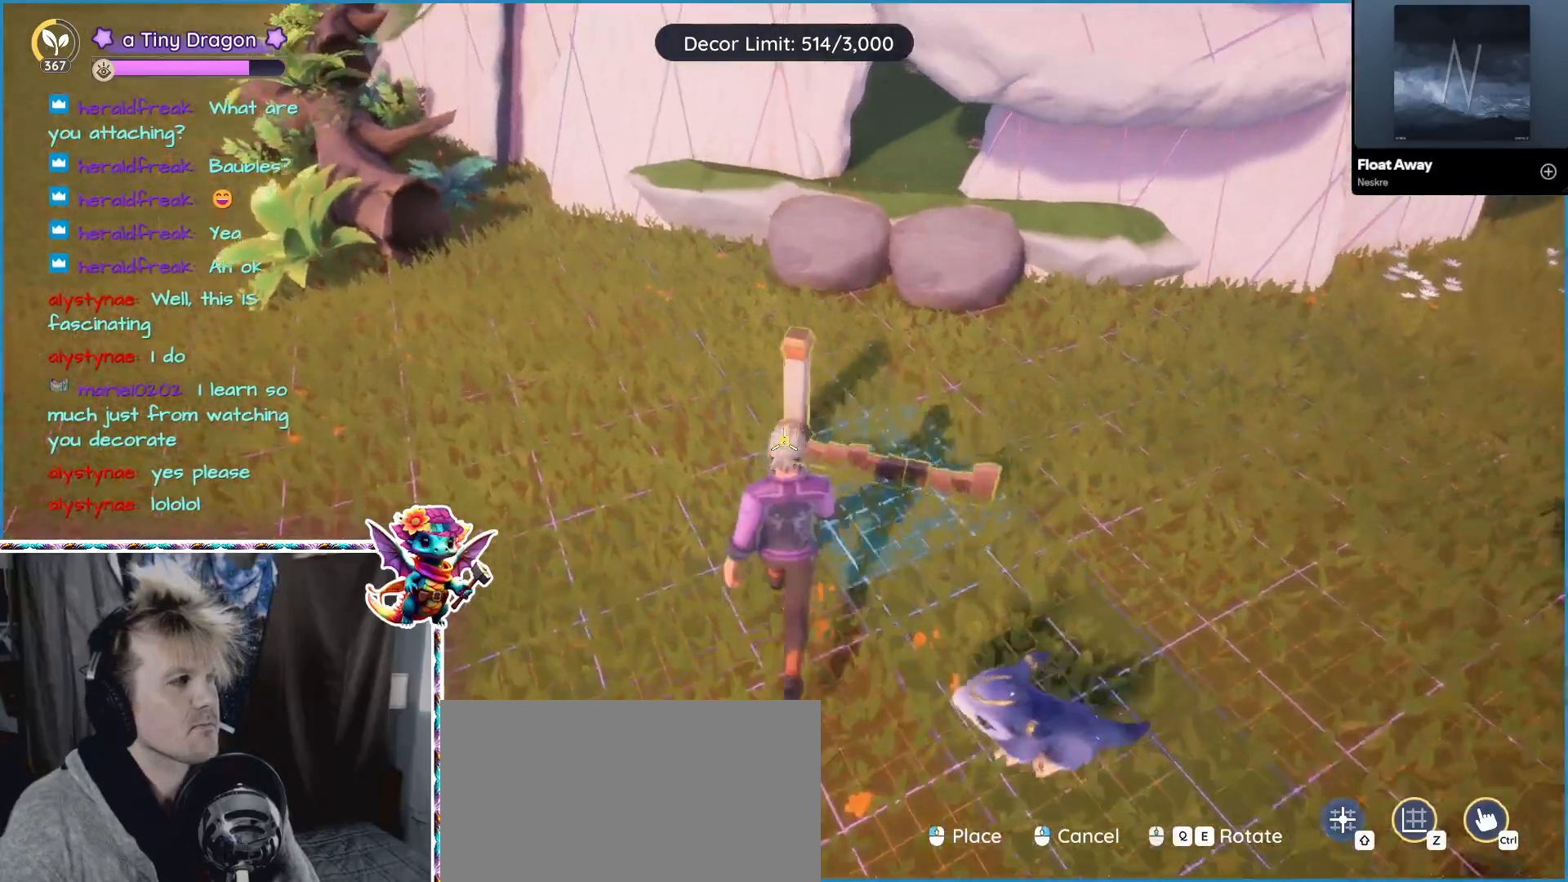
{"keys": ["w"], "mouse": [], "events": []}
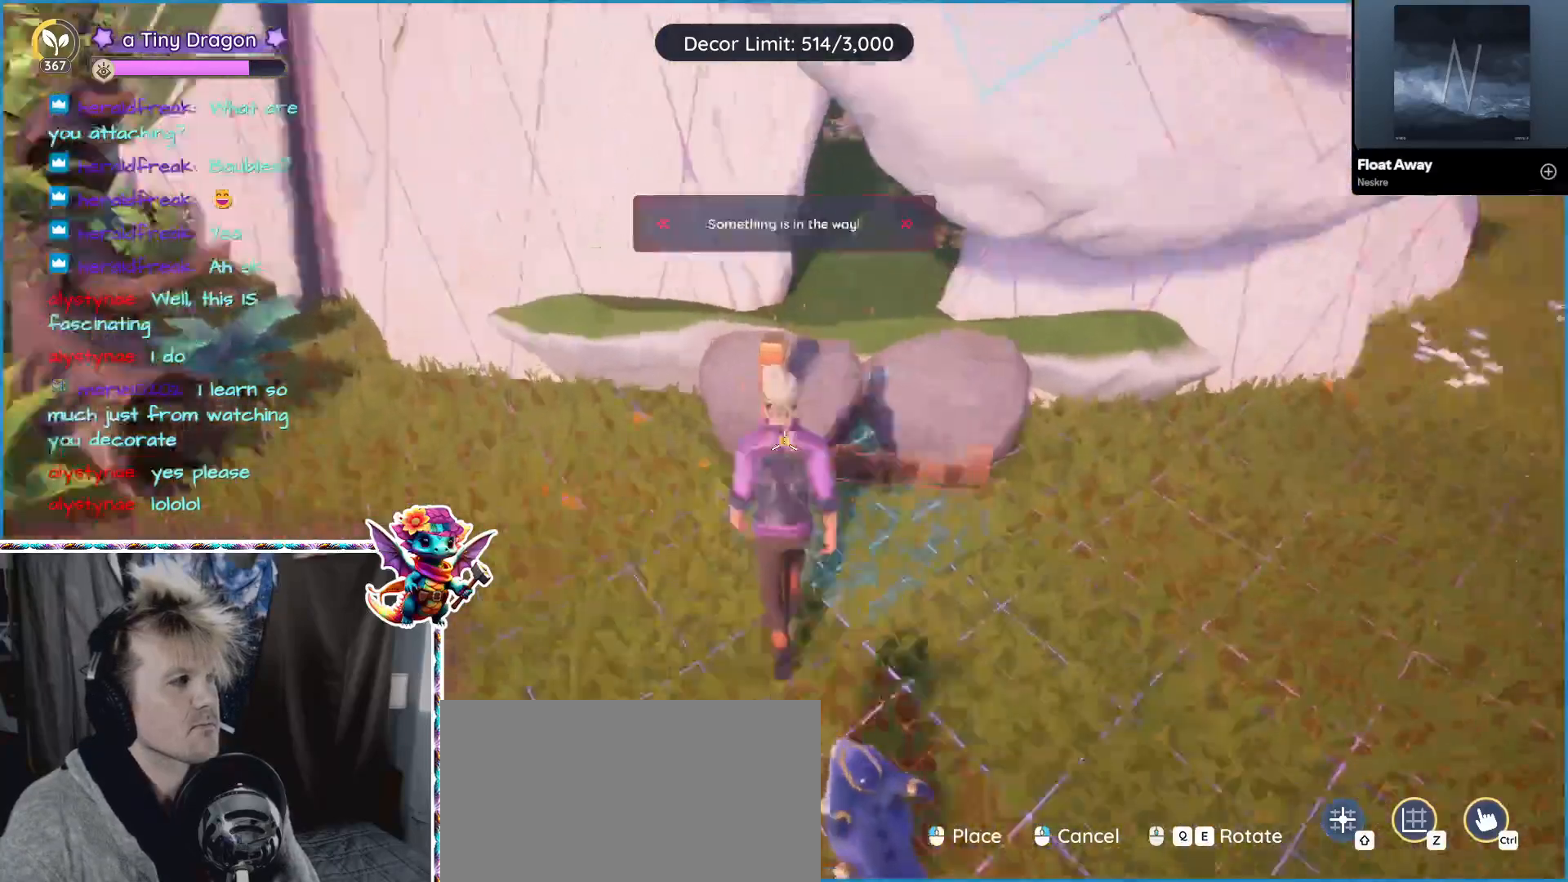
{"keys": ["d", "w"], "mouse": [], "events": [[400, "d", "down"]]}
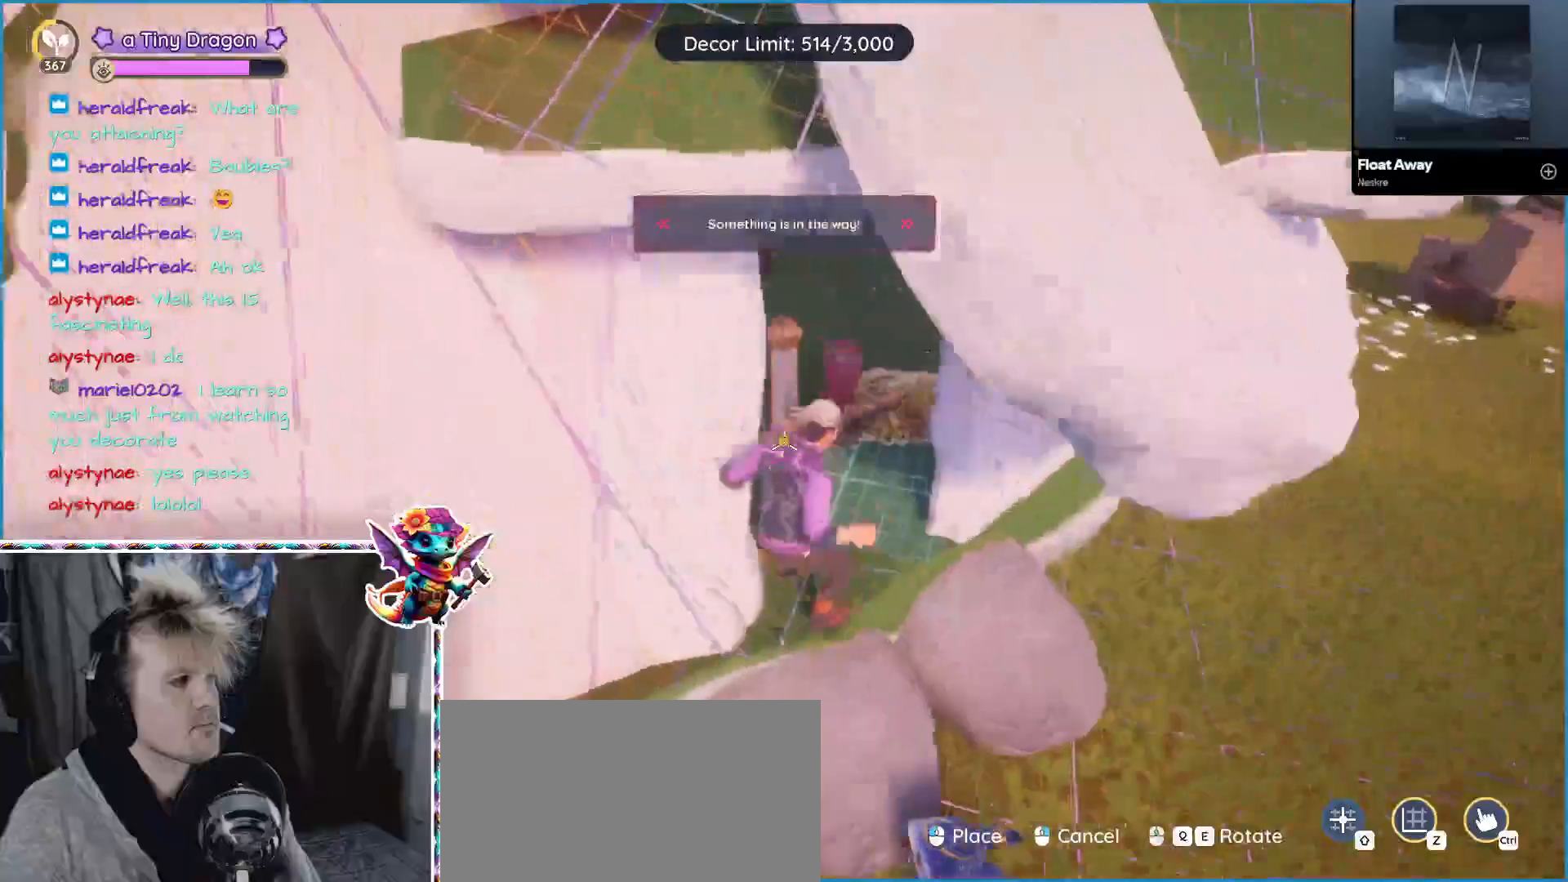
{"keys": ["a", "w"], "mouse": []}
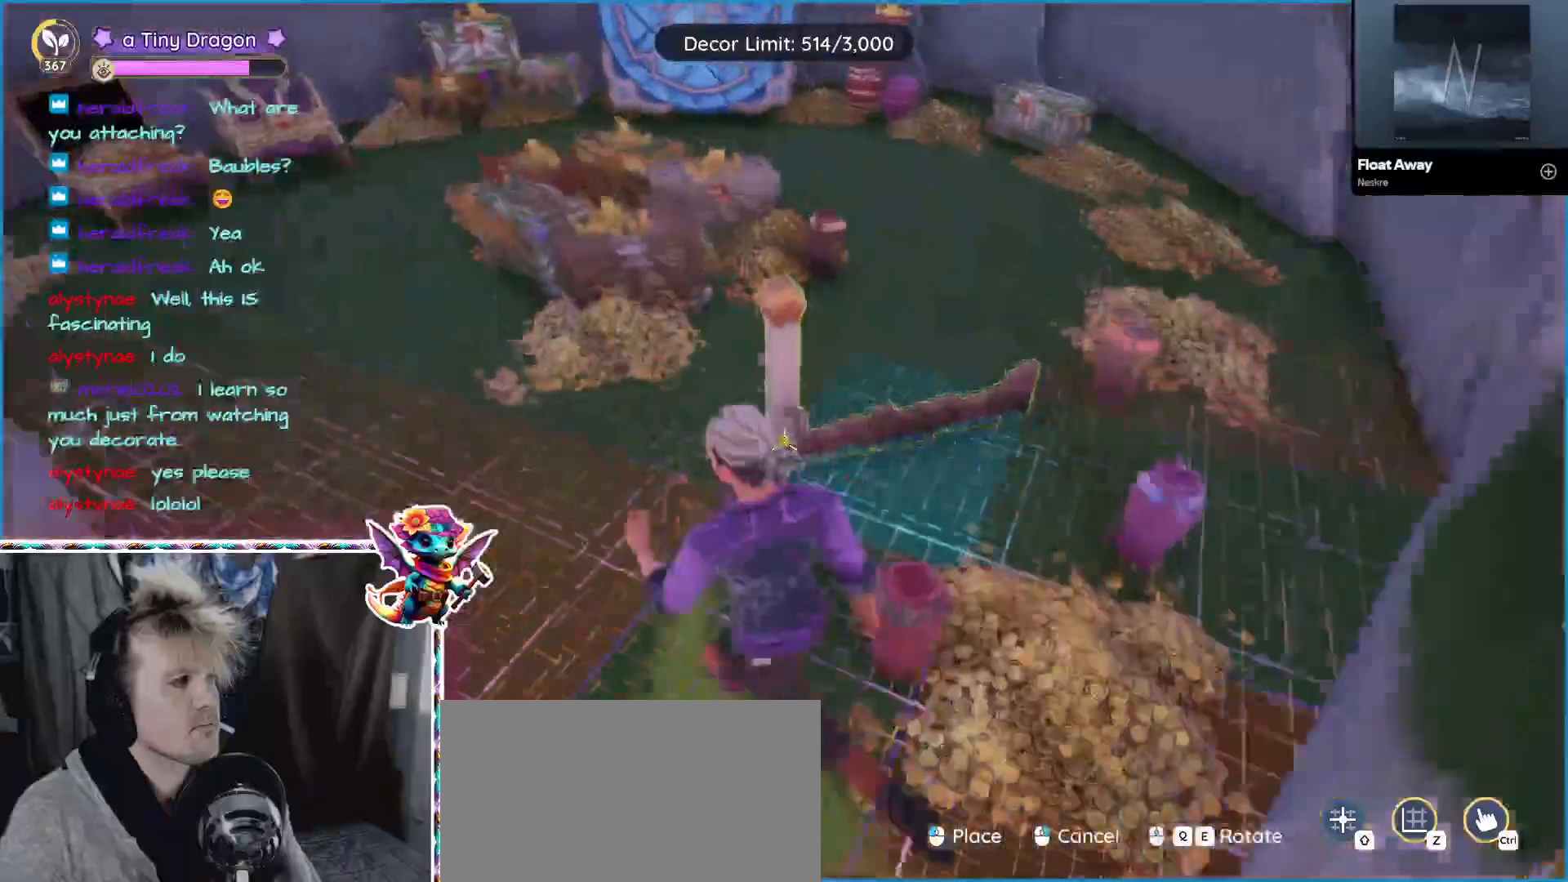
{"keys": [], "mouse": [], "events": [[100, "a", "up"], [200, "w", "up"]]}
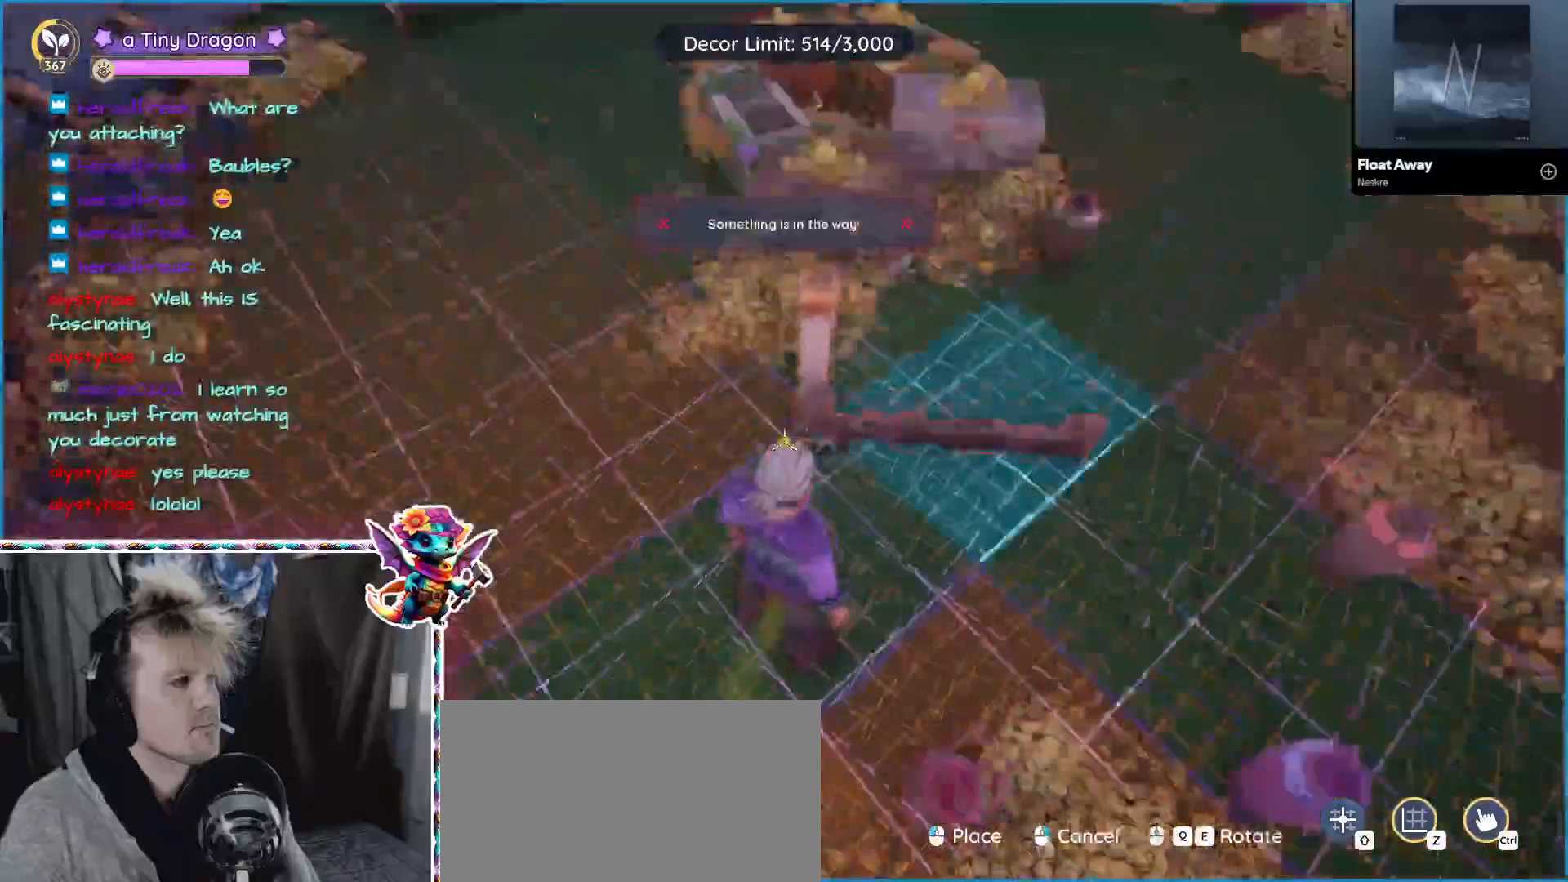
{"keys": ["a", "w"], "mouse": [], "events": [[300, "w", "down"], [450, "a", "down"]]}
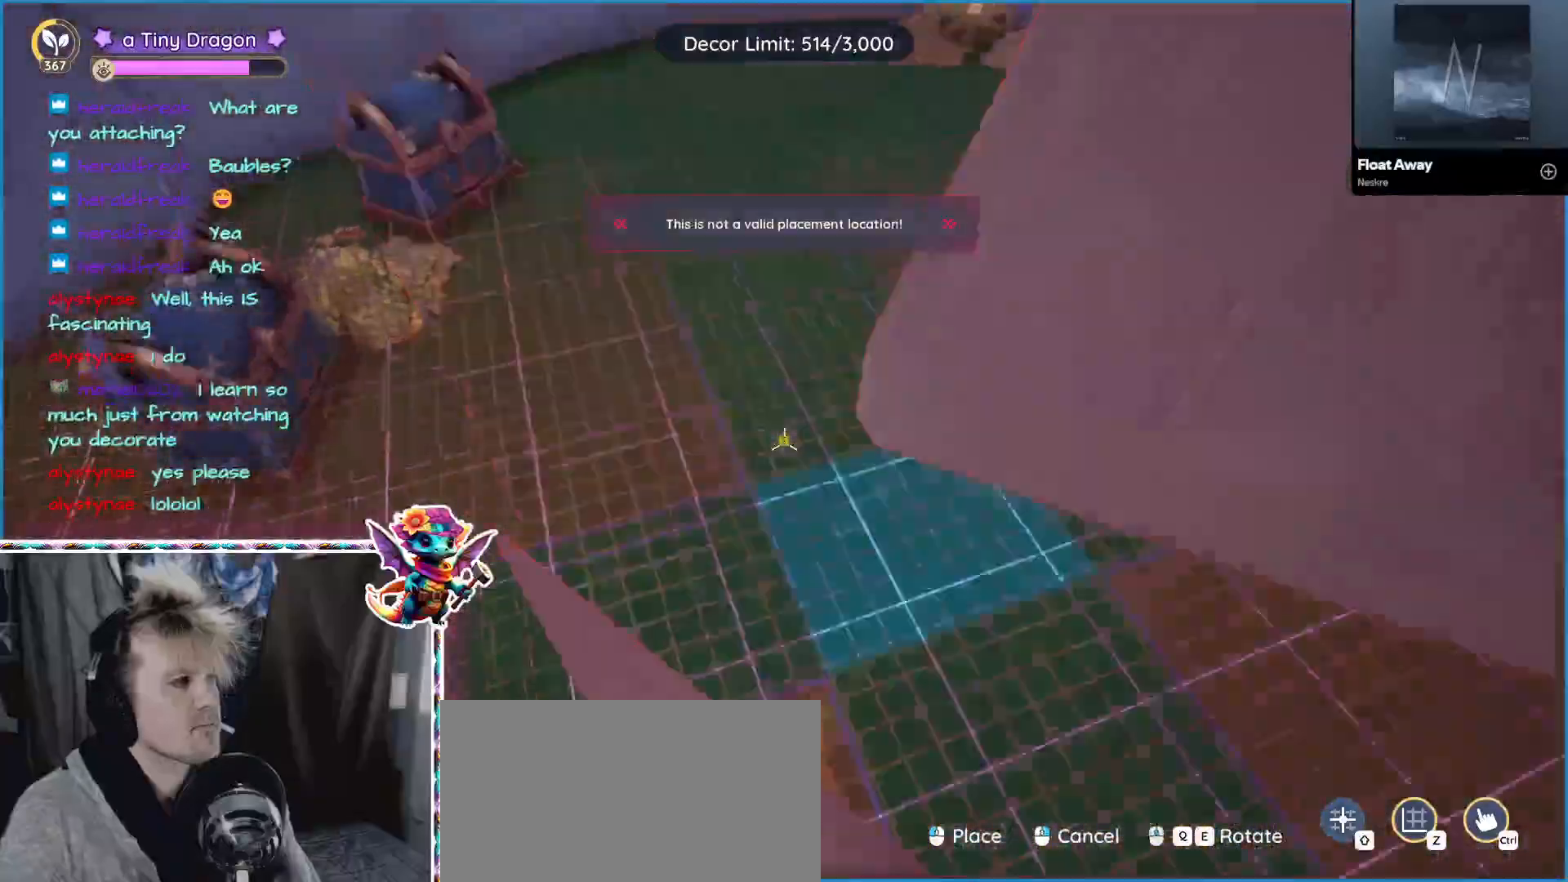
{"keys": [], "mouse": [], "events": [[83, "a", "up"], [183, "w", "up"]]}
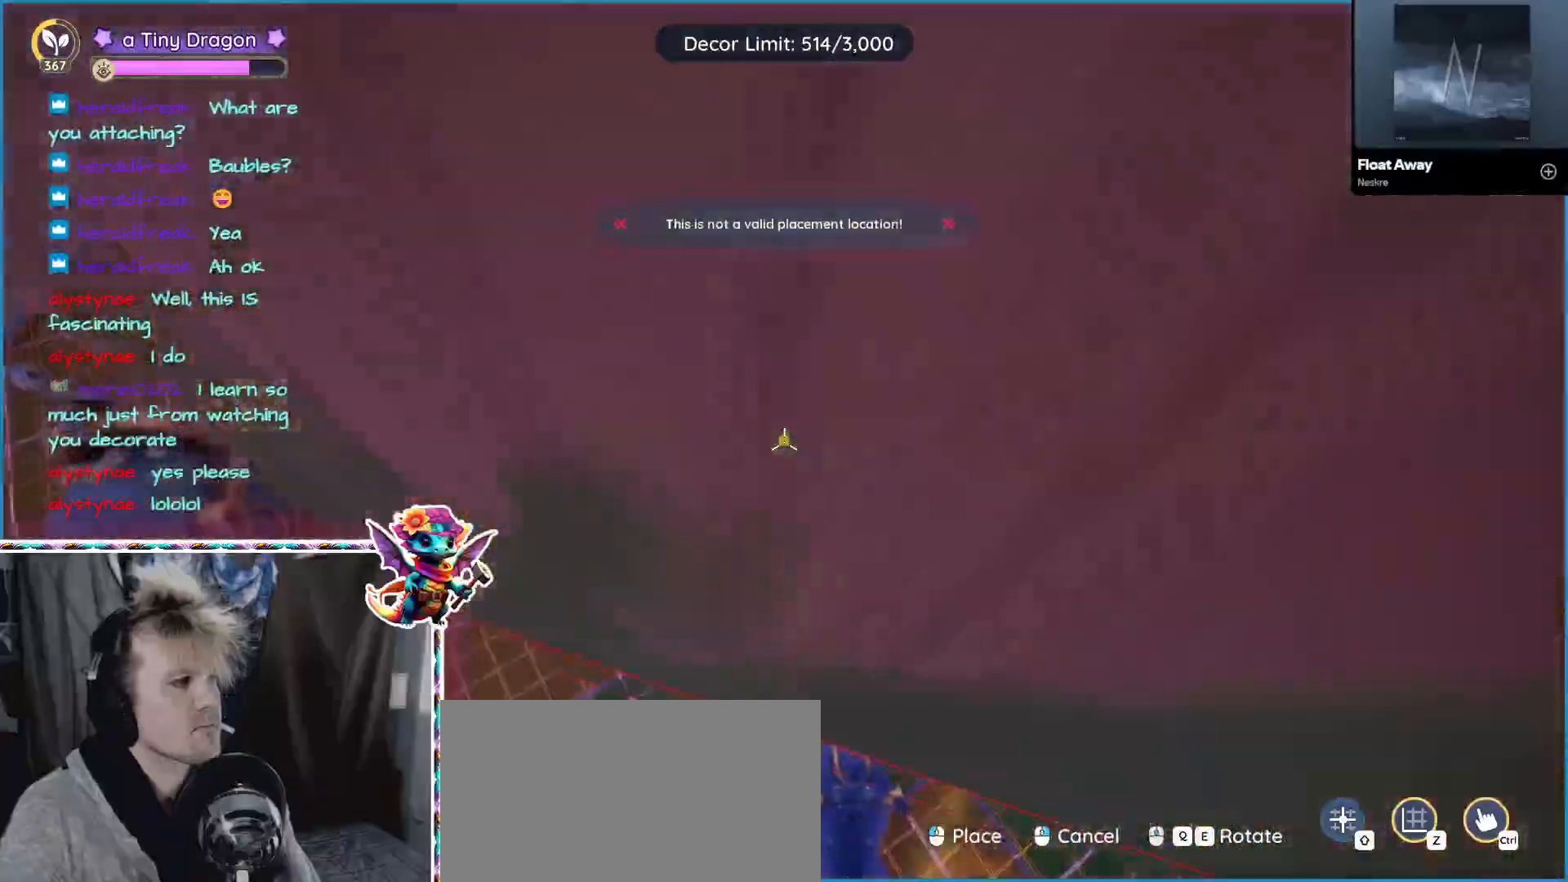
{"keys": ["a", "w"], "mouse": [], "events": [[200, "mouse_wheel", "down"], [233, "a", "down"], [267, "w", "down"], [383, "mouse_wheel", "up"]]}
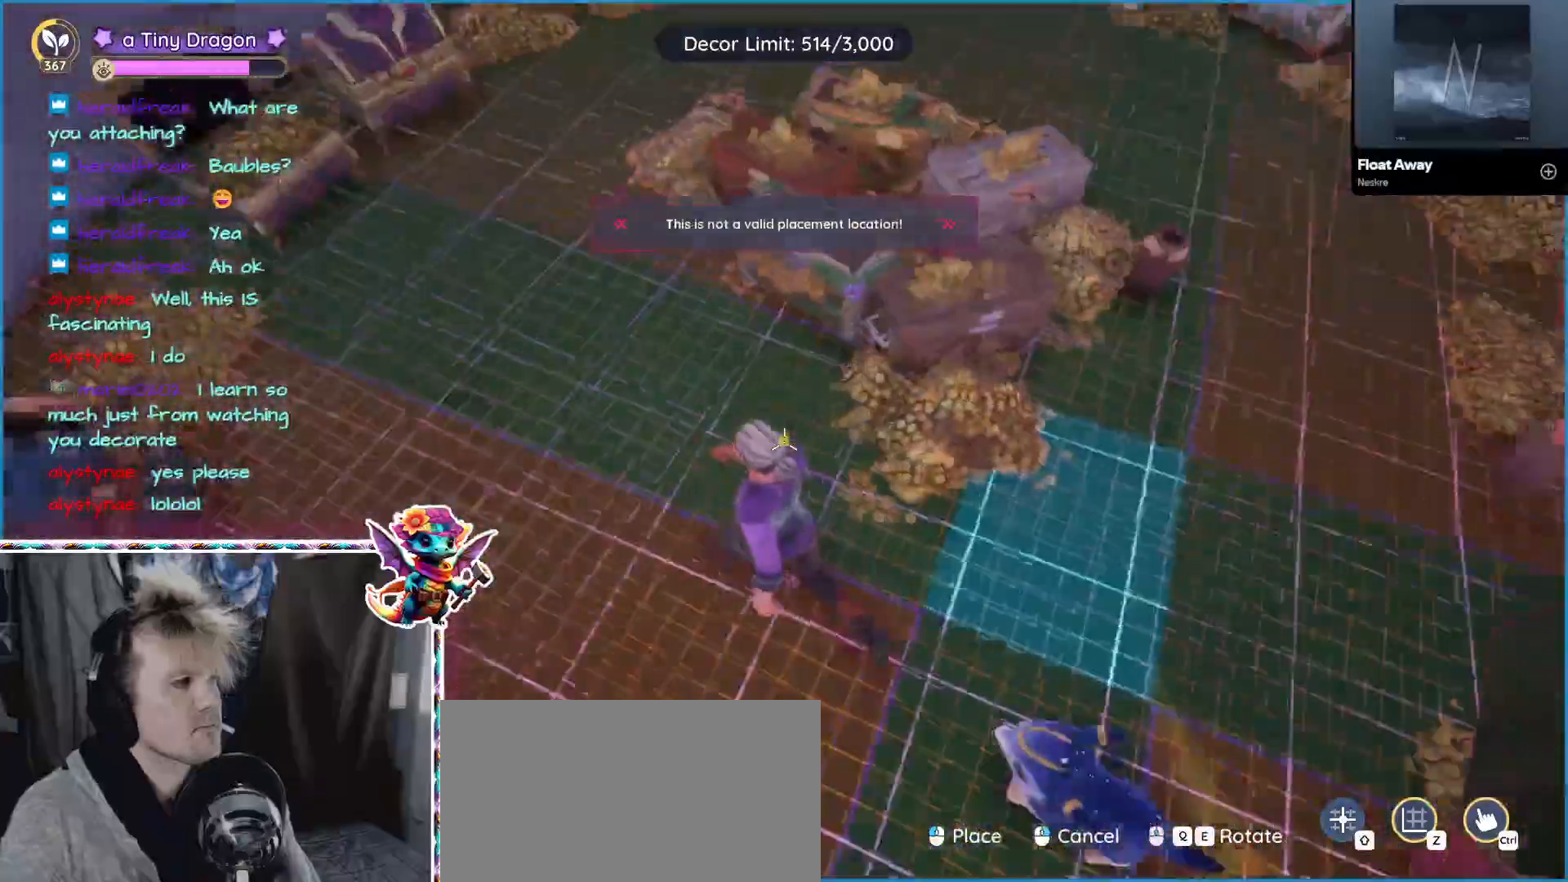
{"keys": [], "mouse": [], "events": [[117, "a", "up"], [117, "w", "up"], [267, "mouse_wheel", "down"], [350, "mouse_wheel", "up"], [400, "mouse_wheel", "down"], [450, "mouse_wheel", "up"]]}
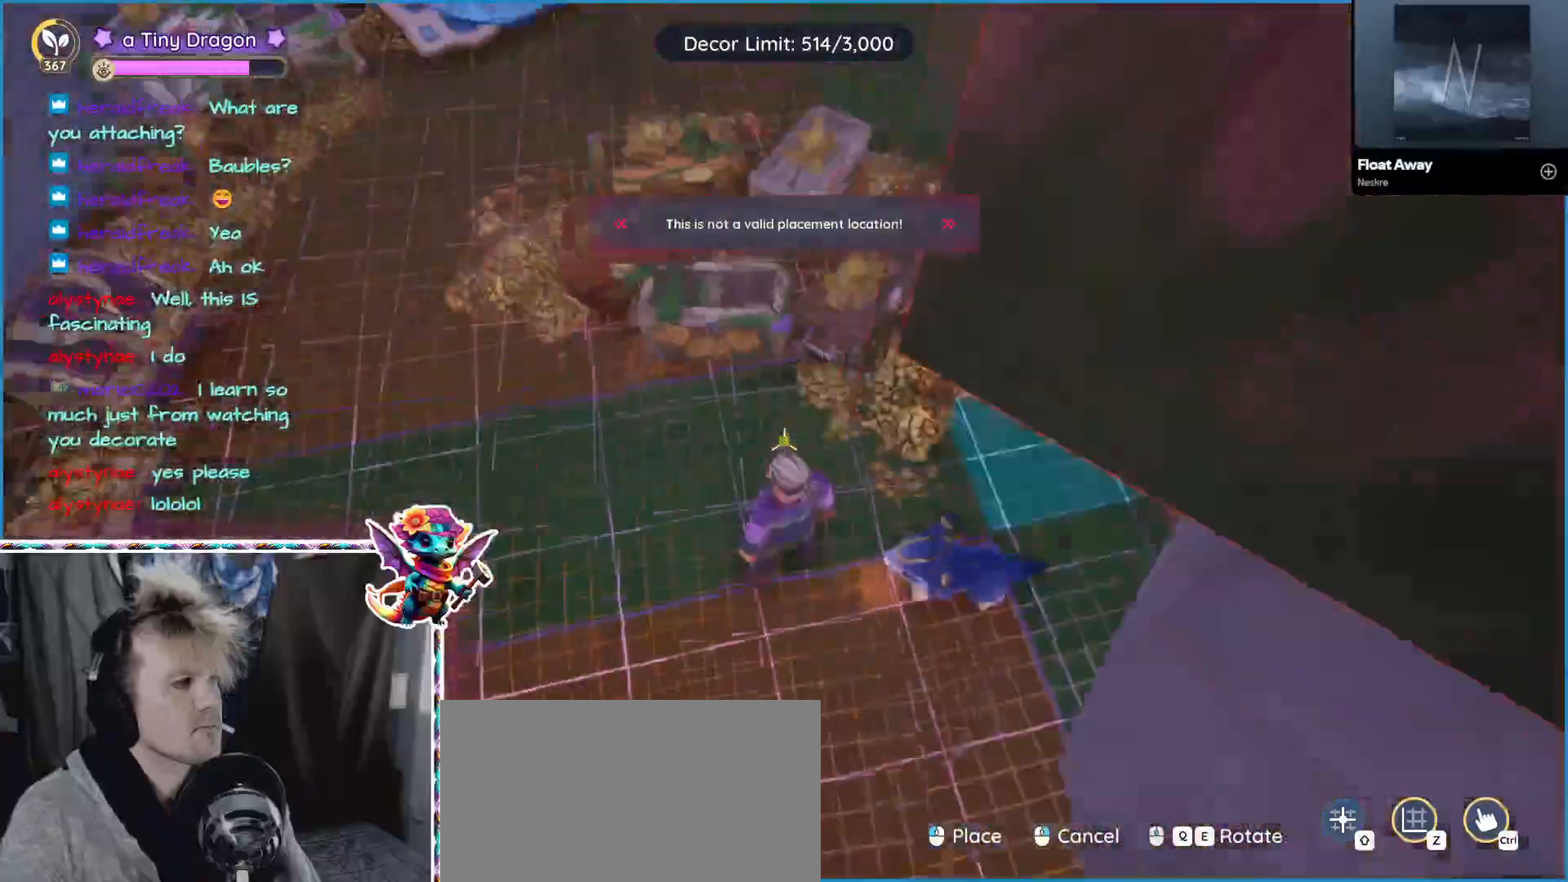
{"keys": [], "mouse": [], "events": [[83, "s", "down"], [183, "a", "down"], [400, "s", "up"], [417, "a", "up"]]}
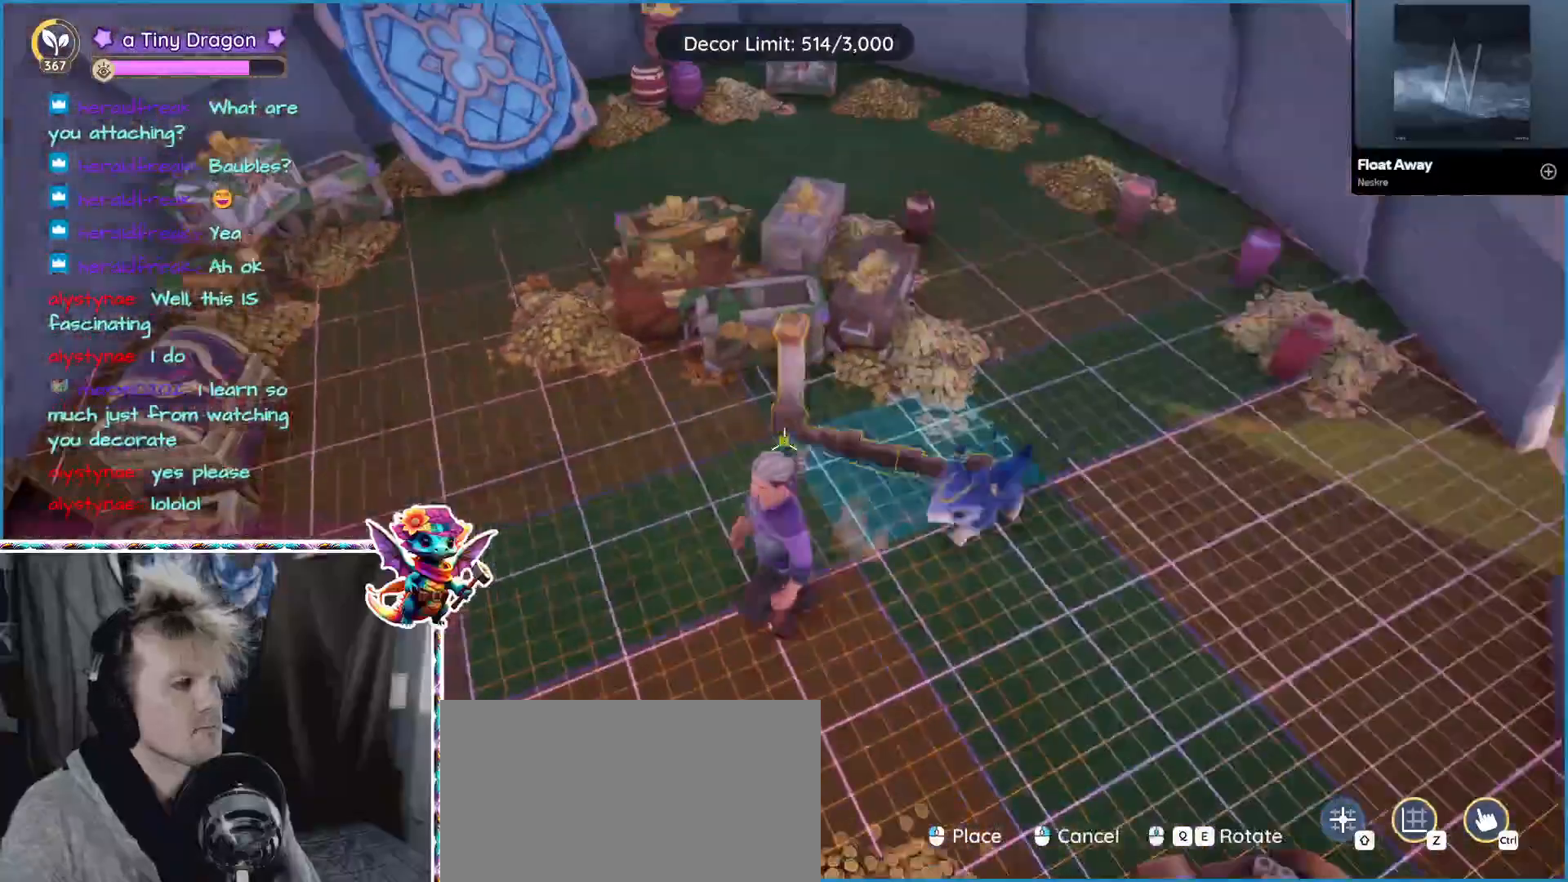
{"keys": [], "mouse": [], "events": []}
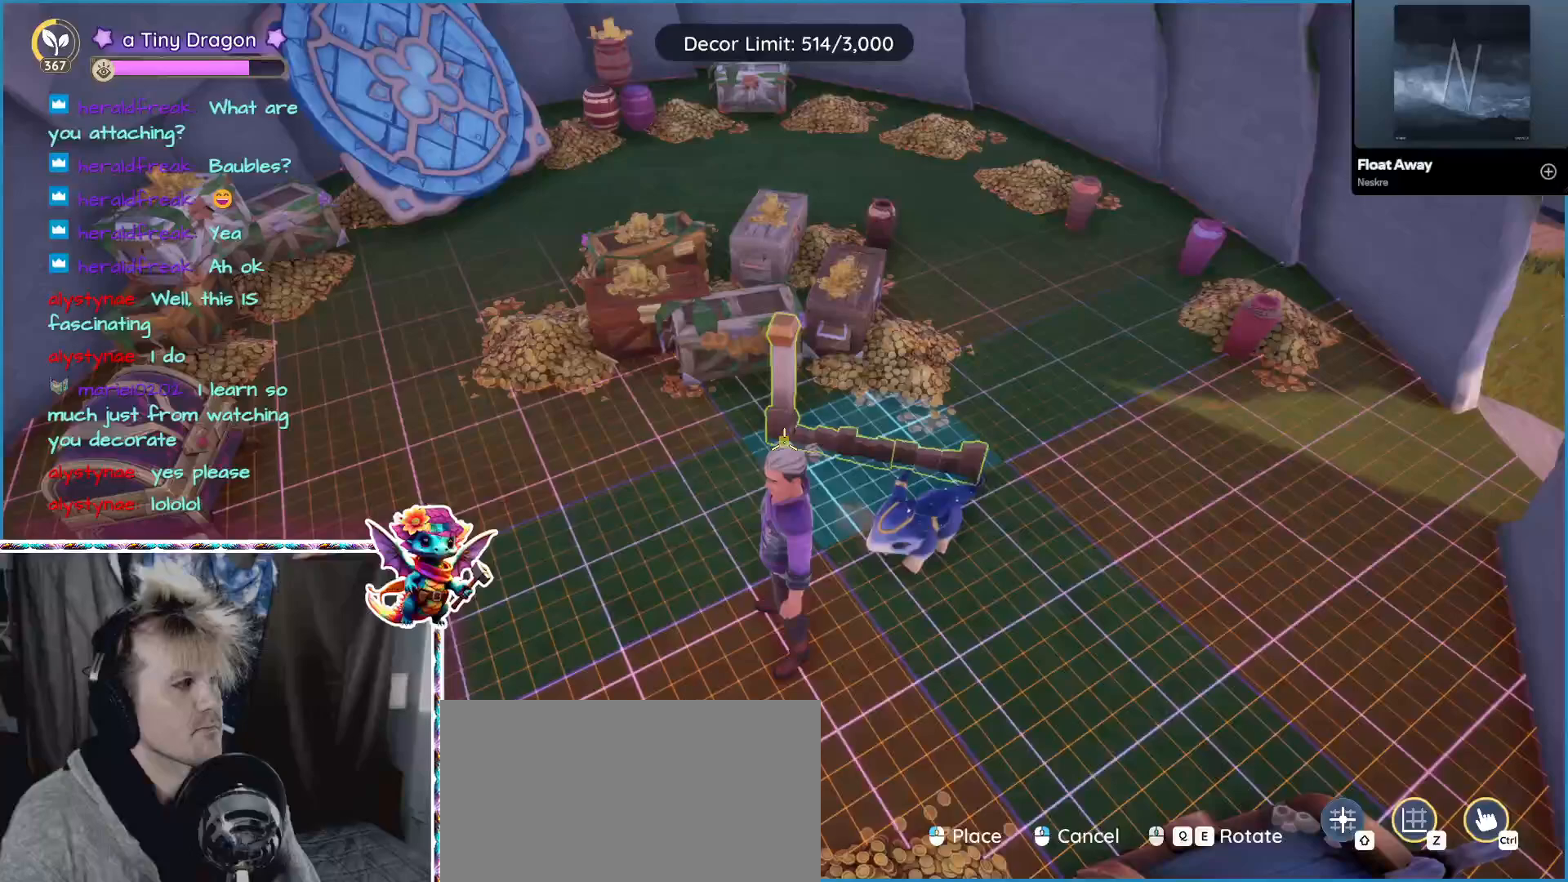
{"keys": [], "mouse": [], "events": []}
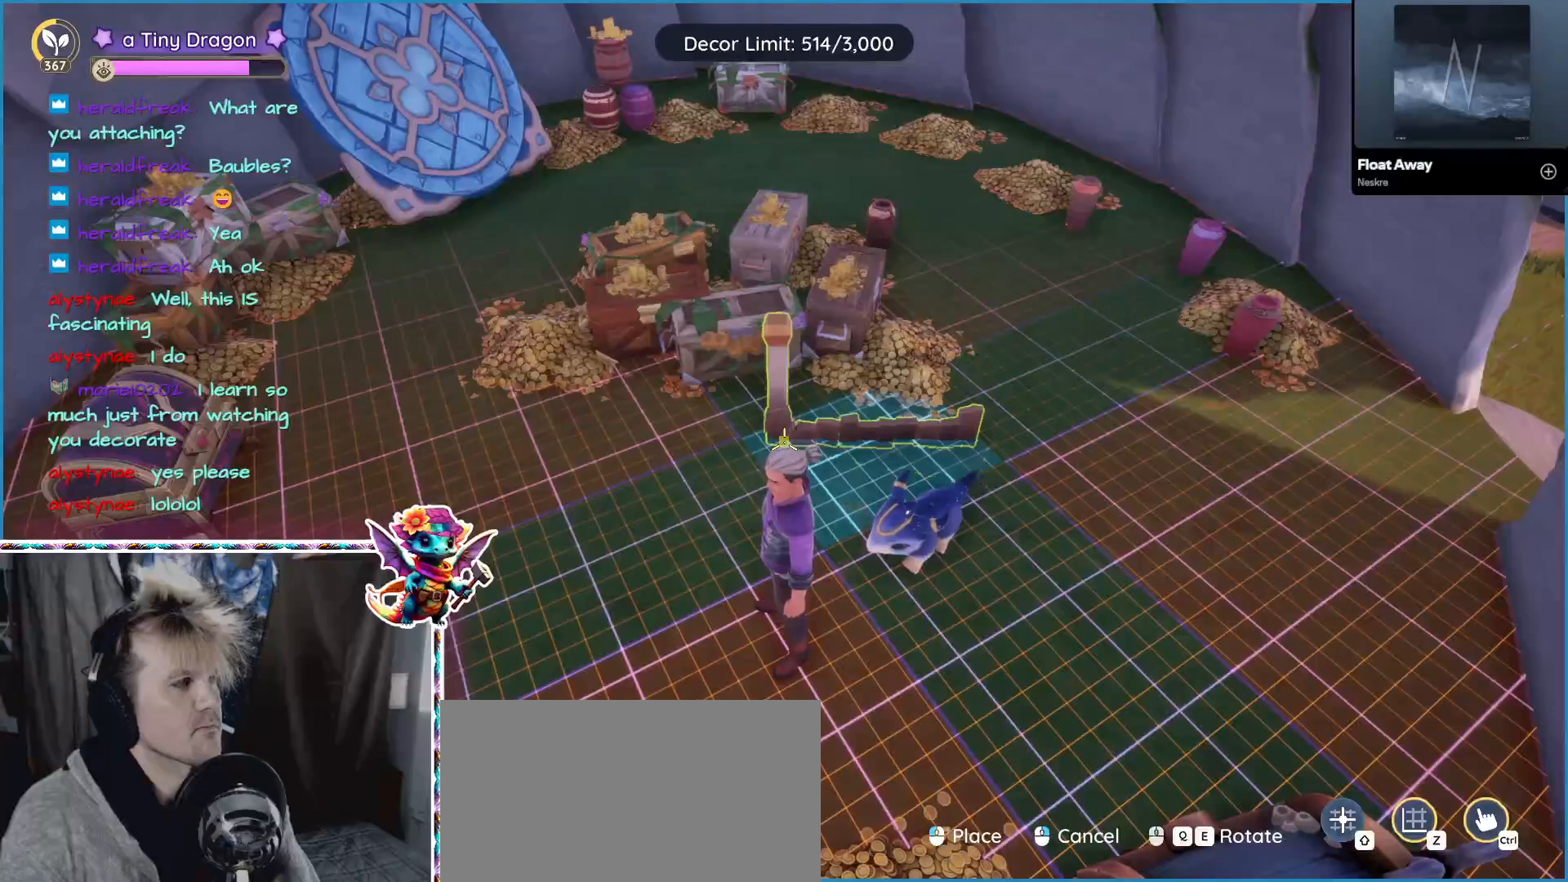
{"keys": [], "mouse": [], "events": []}
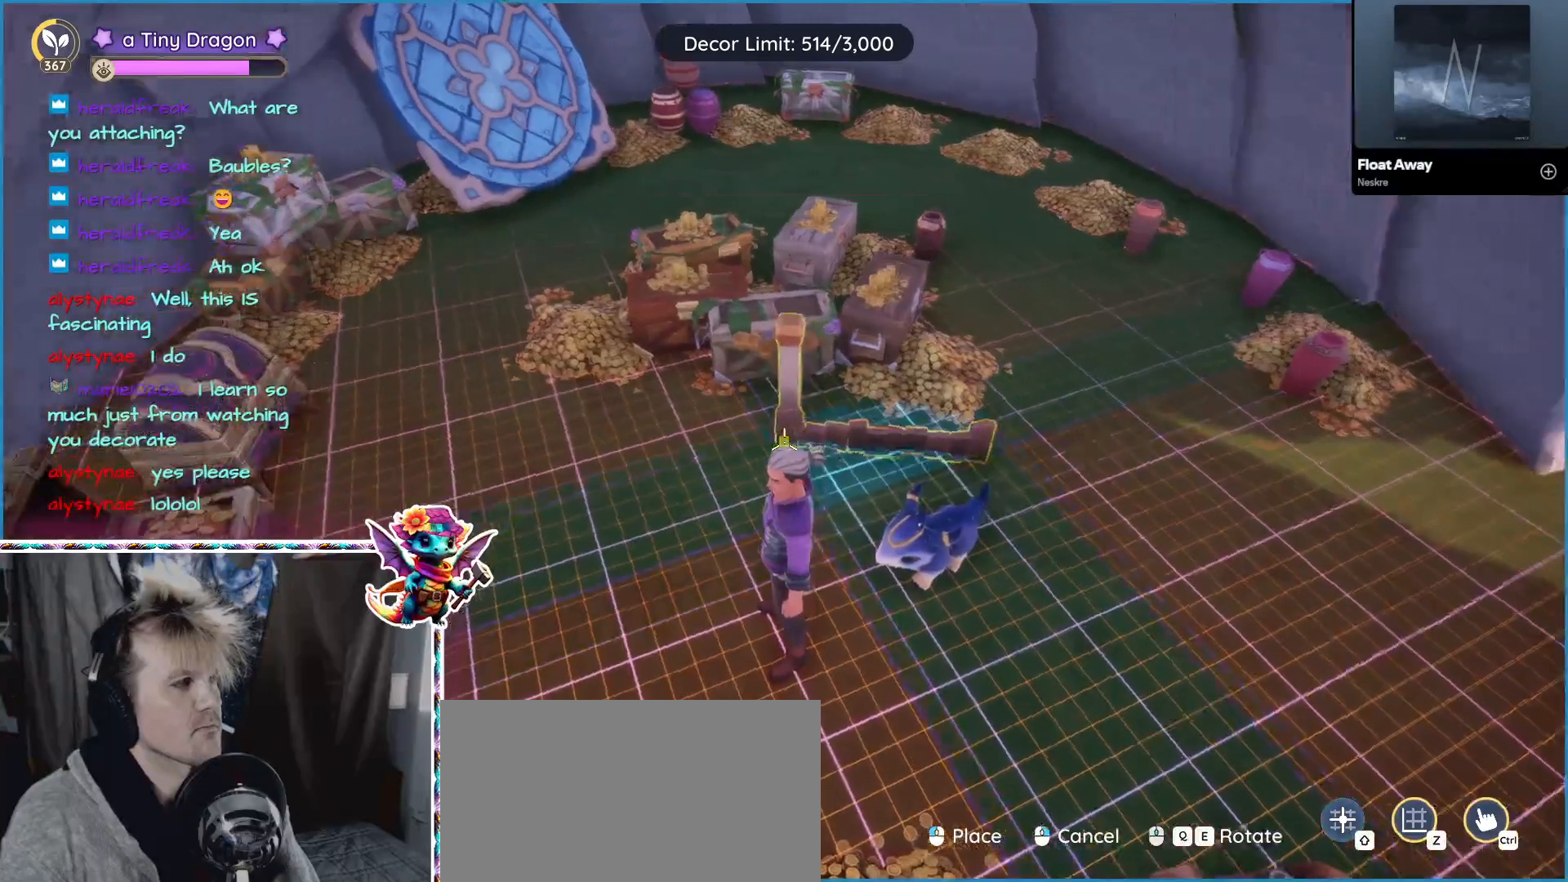
{"keys": [], "mouse": [], "events": []}
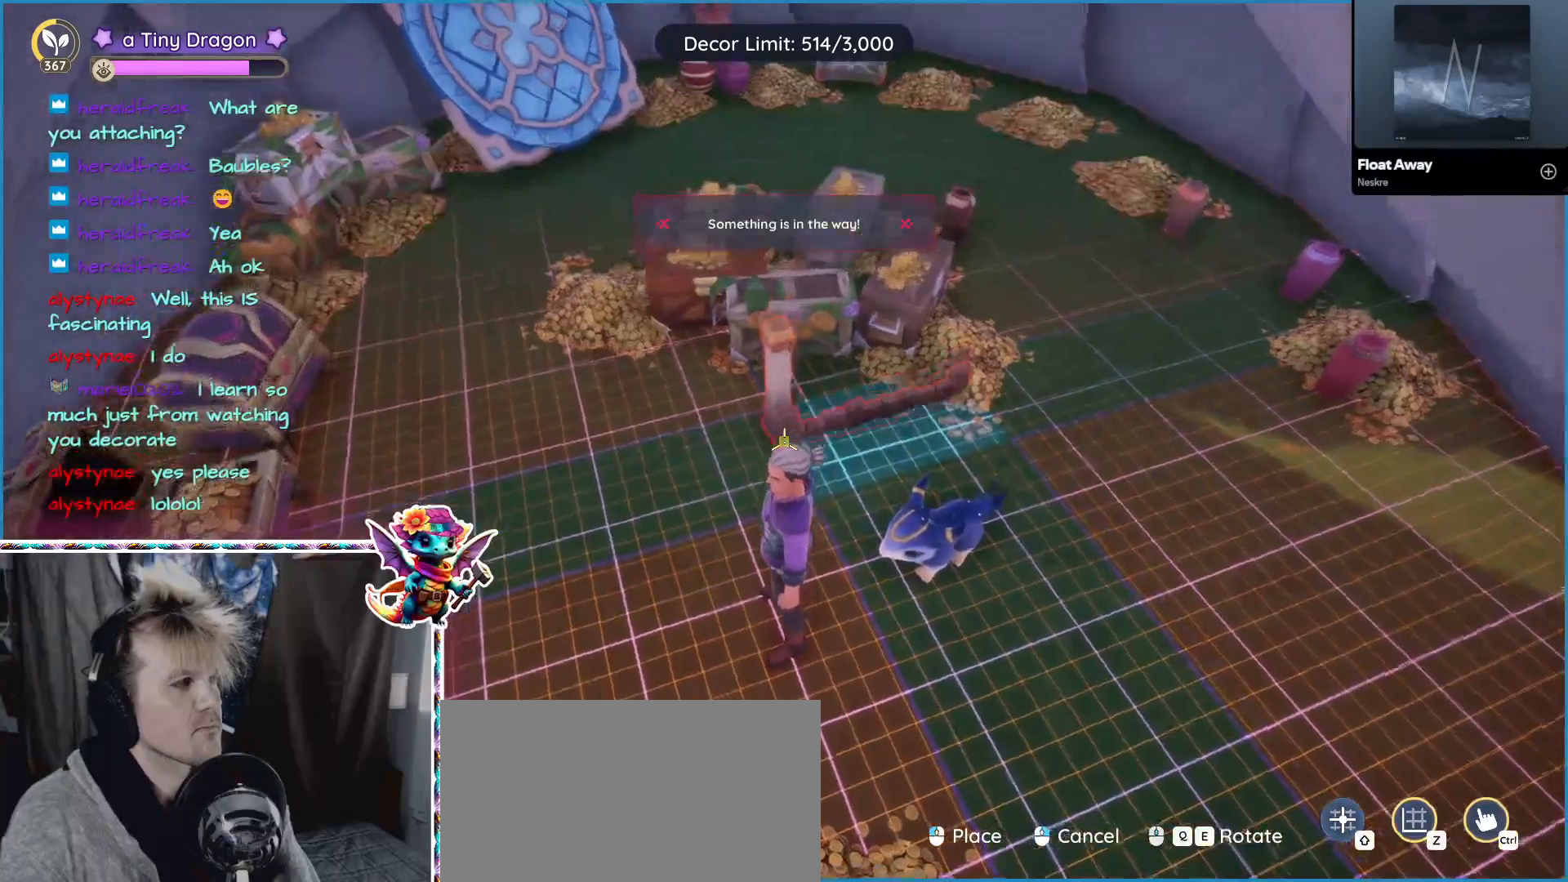
{"keys": [], "mouse": [], "events": [[200, "mouse_wheel", "down"], [250, "mouse_wheel", "up"]]}
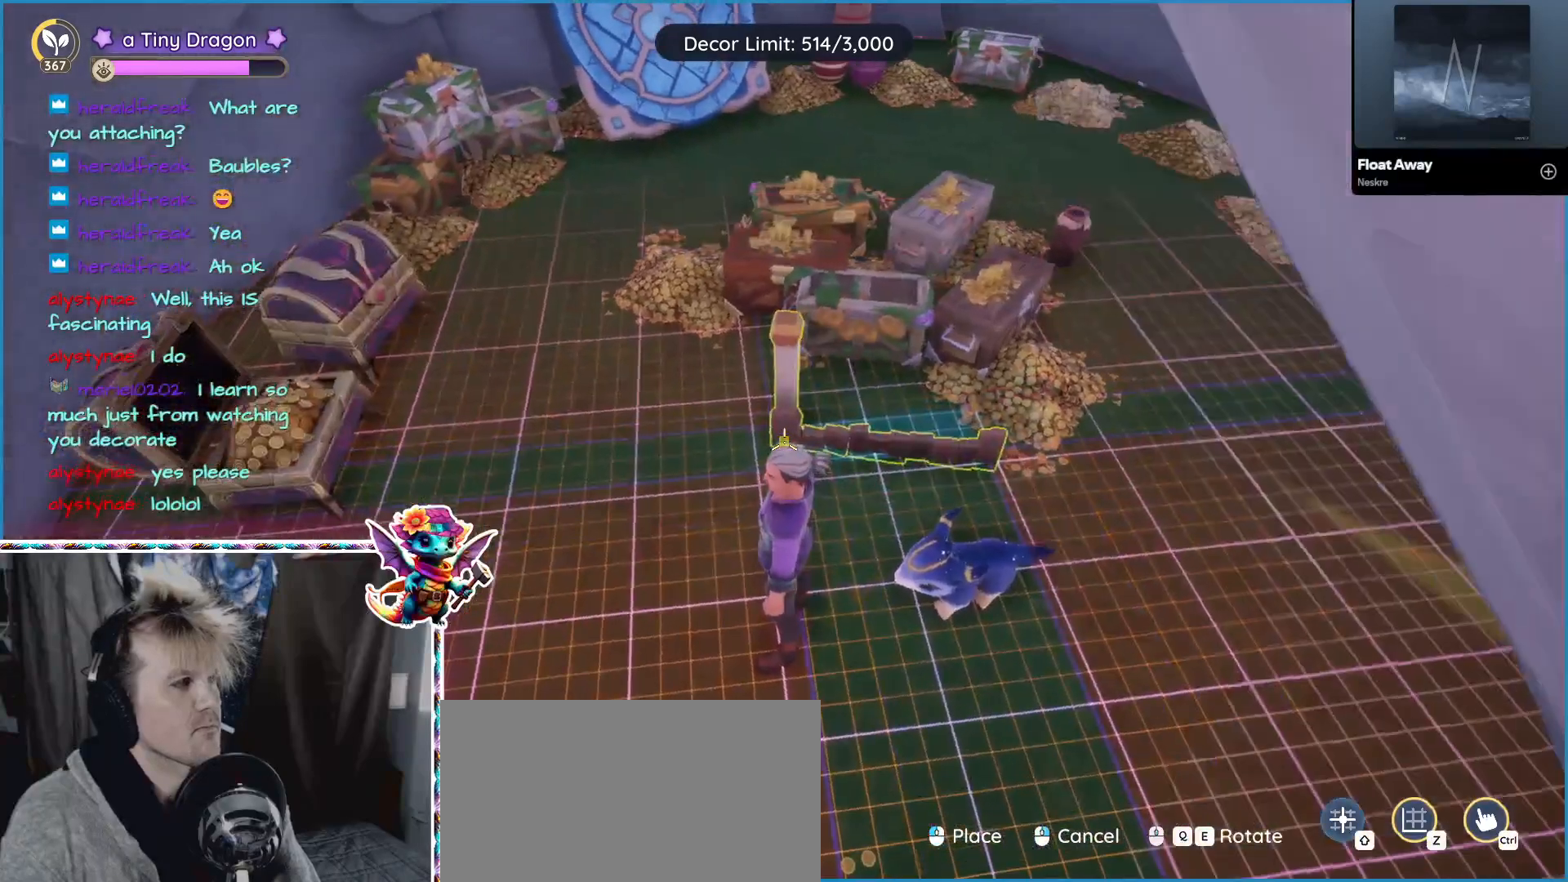
{"keys": ["w"], "mouse": [], "events": [[267, "a", "down"], [467, "w", "down"], [500, "a", "up"]]}
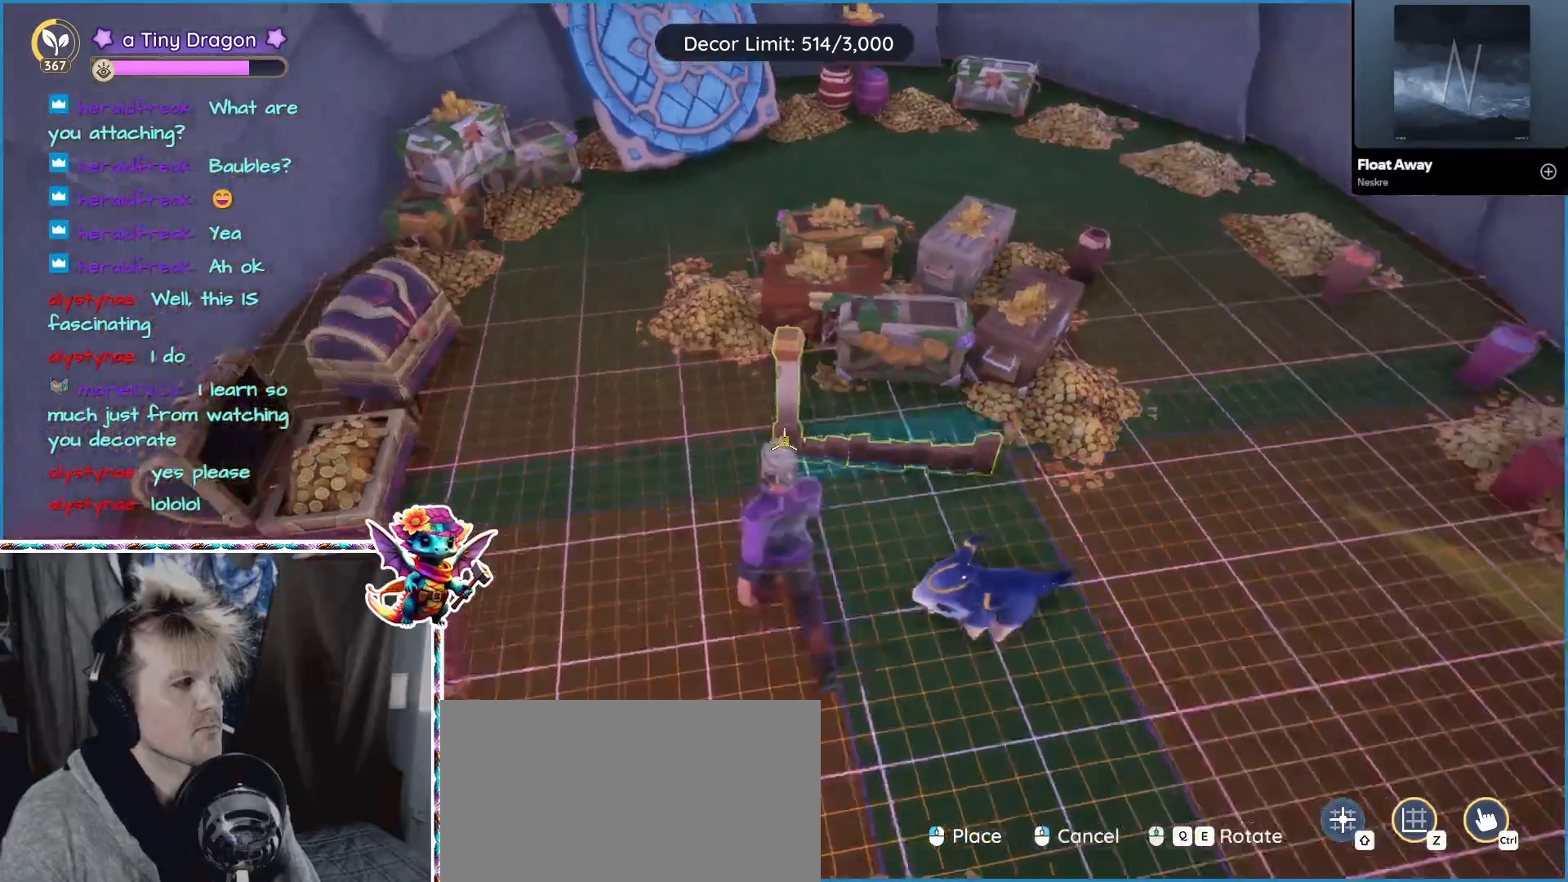
{"keys": [], "mouse": [], "events": [[50, "w", "up"]]}